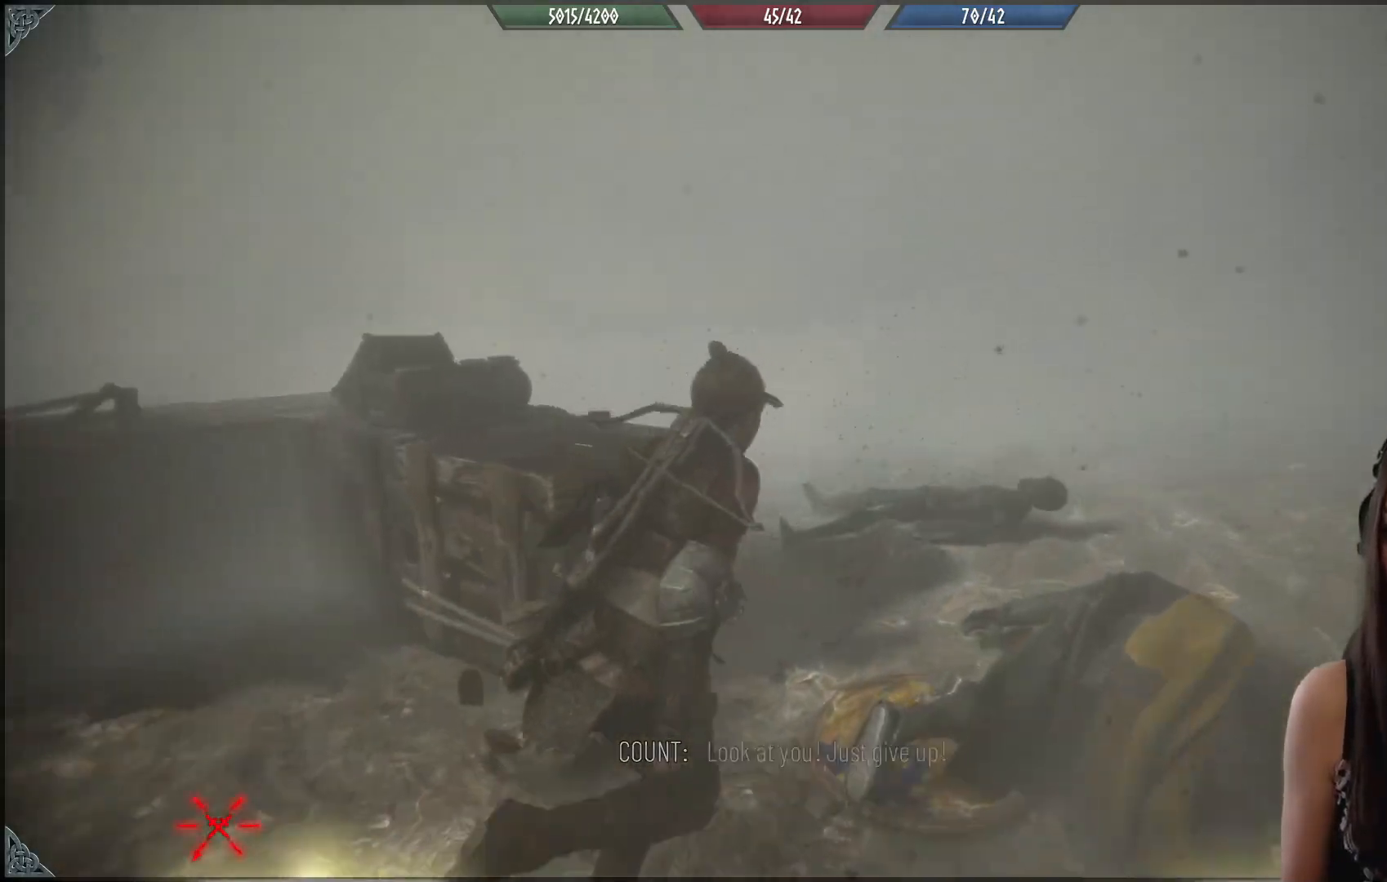
Gameplay with a controller (Xbox layout); each line is a JSON object with the inputs held at the frame after it. "events" lists button and stick changes between this image and that frame as [ms after this image, input, new state], when the widget could be followed in between.
{"buttons": ["R2"], "left_stick": "up-left", "right_stick": "left", "events": [[67, "right_stick", "down-left"], [167, "right_stick", "left"]]}
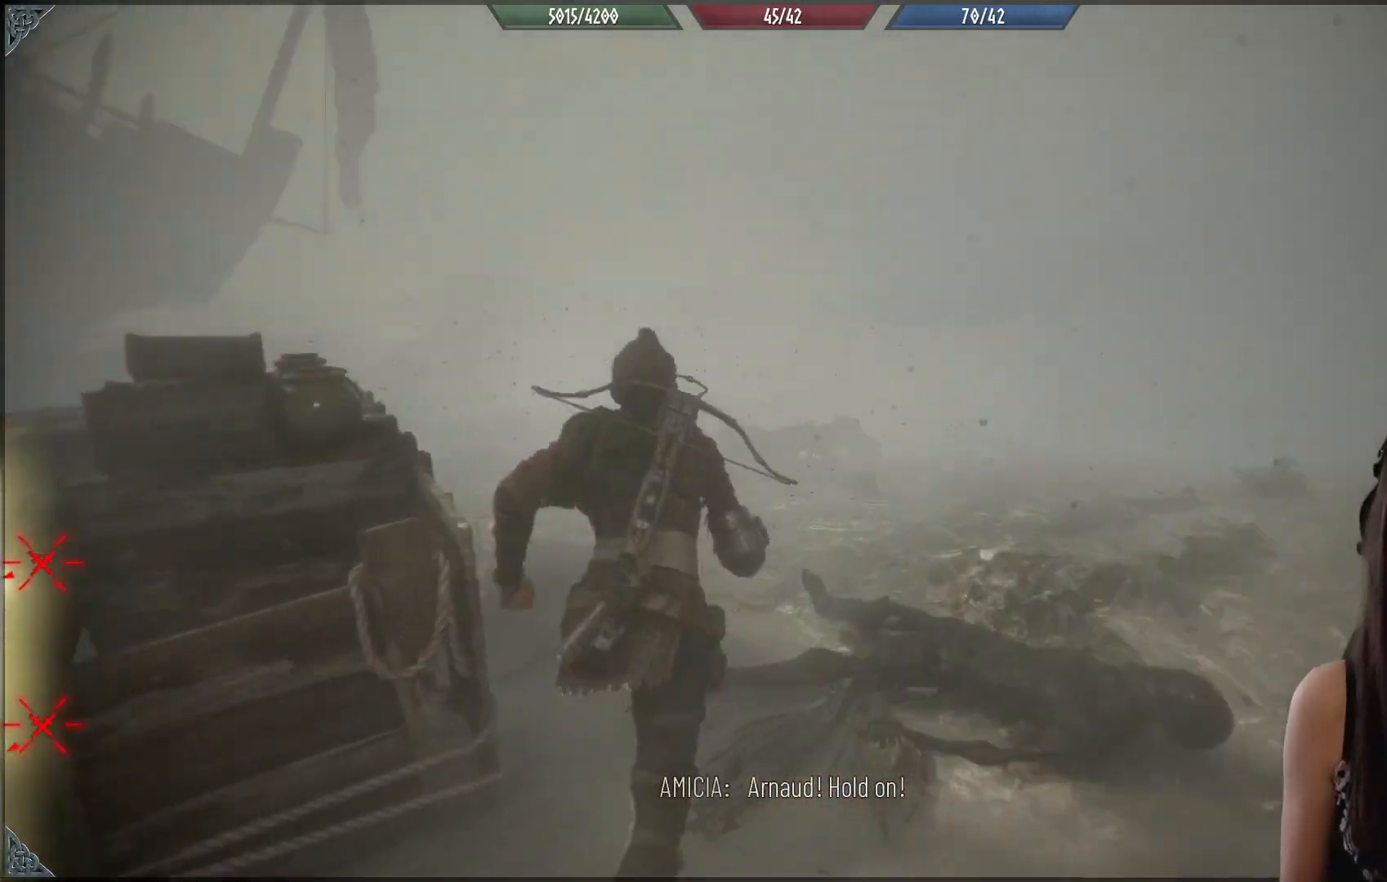
{"buttons": ["R2"], "left_stick": "right", "right_stick": "left", "events": [[400, "left_stick", "up-right"], [450, "left_stick", "right"]]}
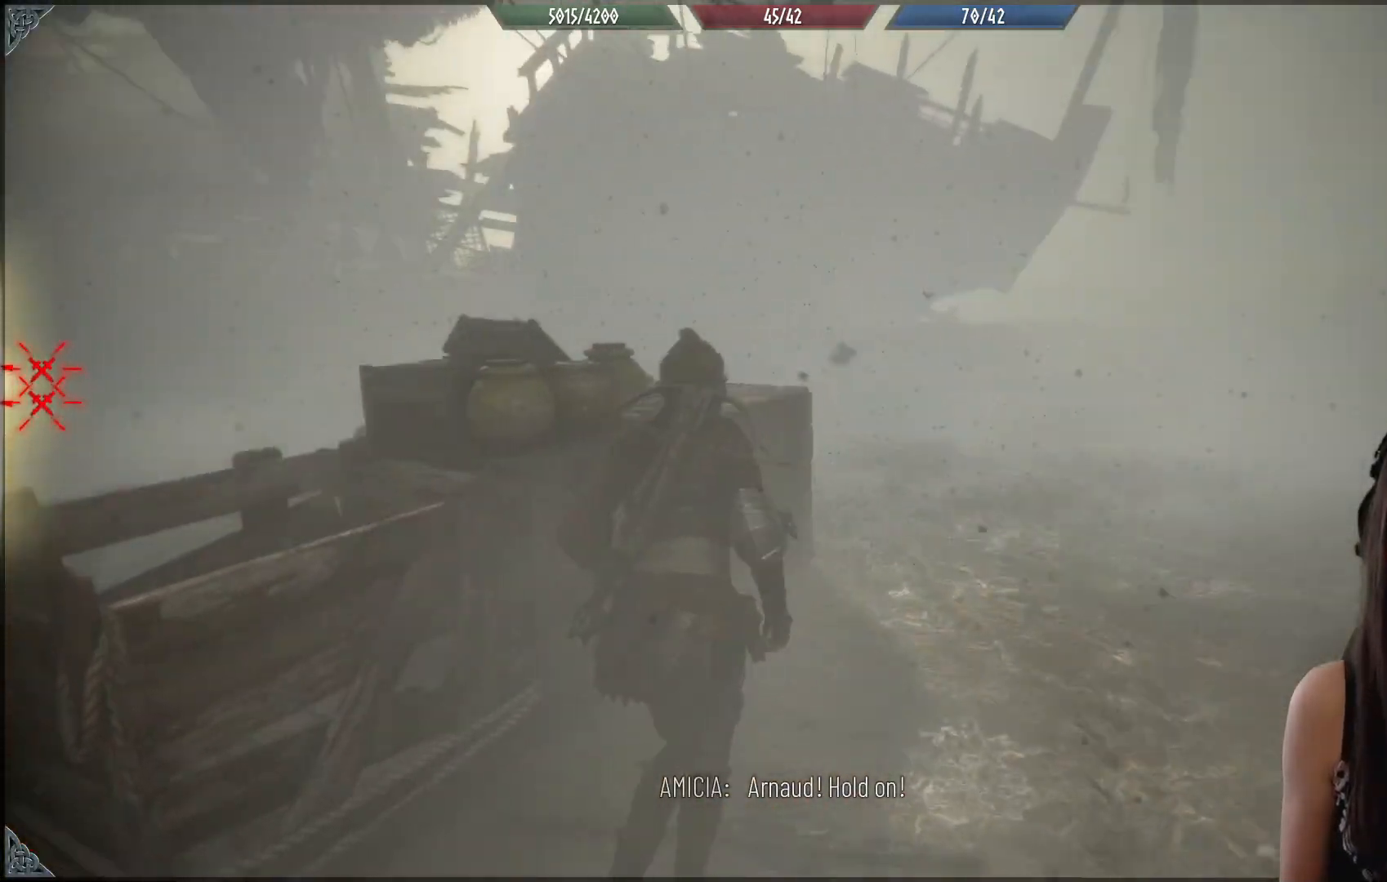
{"buttons": [], "left_stick": "down", "right_stick": "up-left", "events": [[367, "right_stick", "up-left"], [433, "R2", "up"], [433, "left_stick", "down"]]}
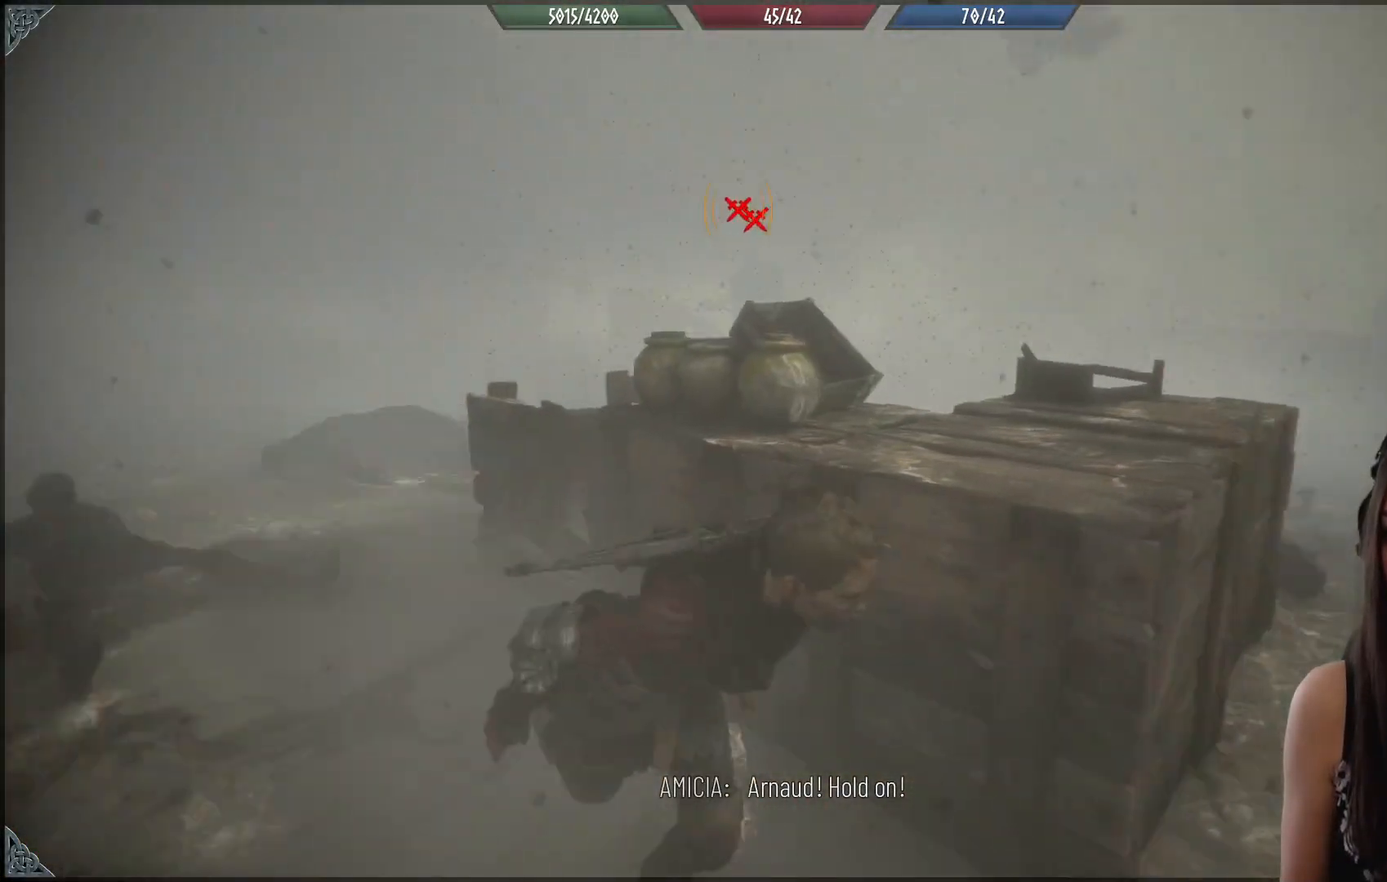
{"buttons": ["R1"], "left_stick": "center", "right_stick": "center", "events": [[33, "right_stick", "center"], [67, "left_stick", "down-left"], [350, "R1", "down"], [367, "left_stick", "center"]]}
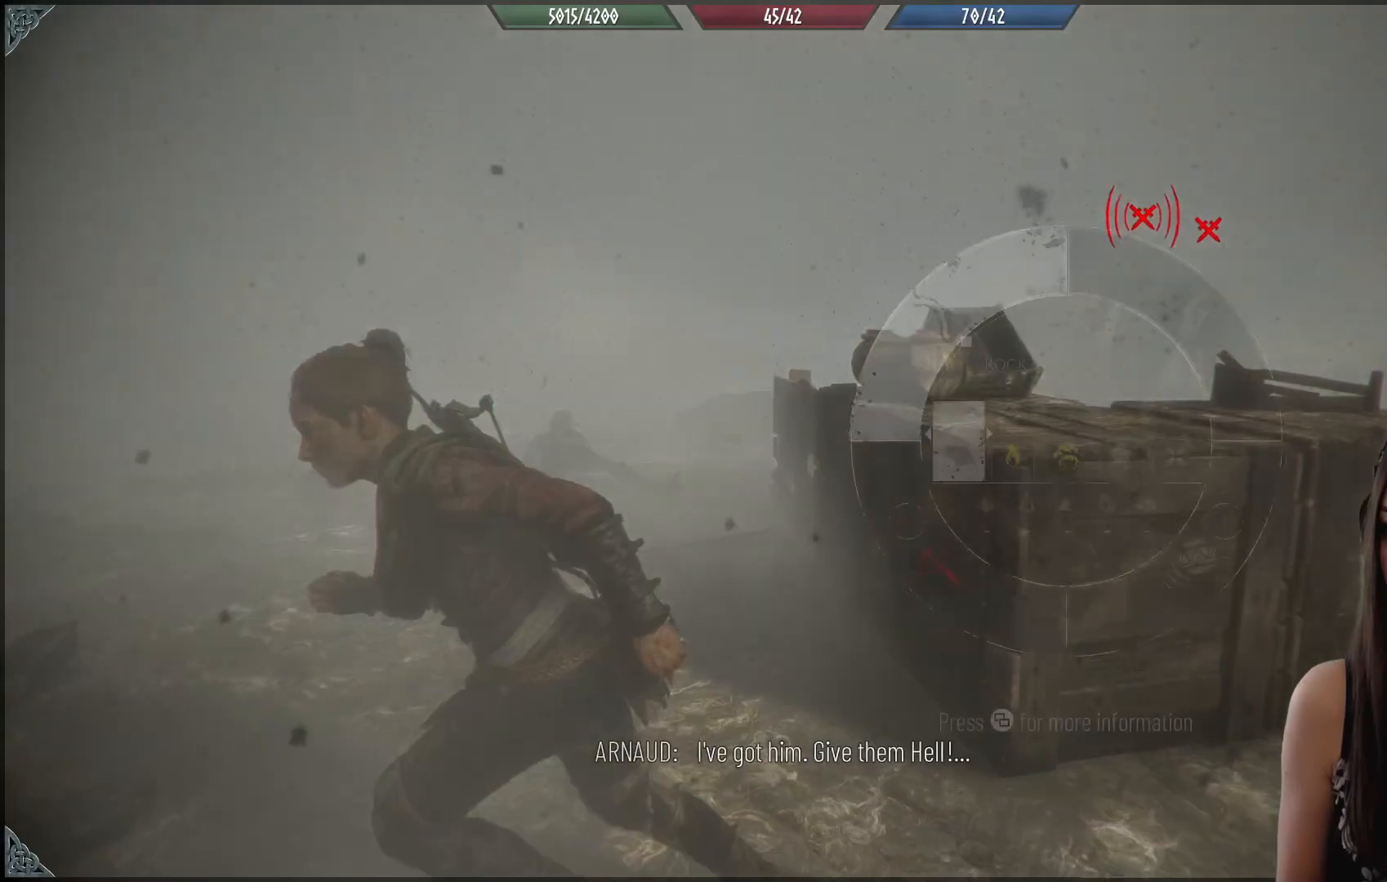
{"buttons": ["R1"], "left_stick": "center", "right_stick": "center", "events": []}
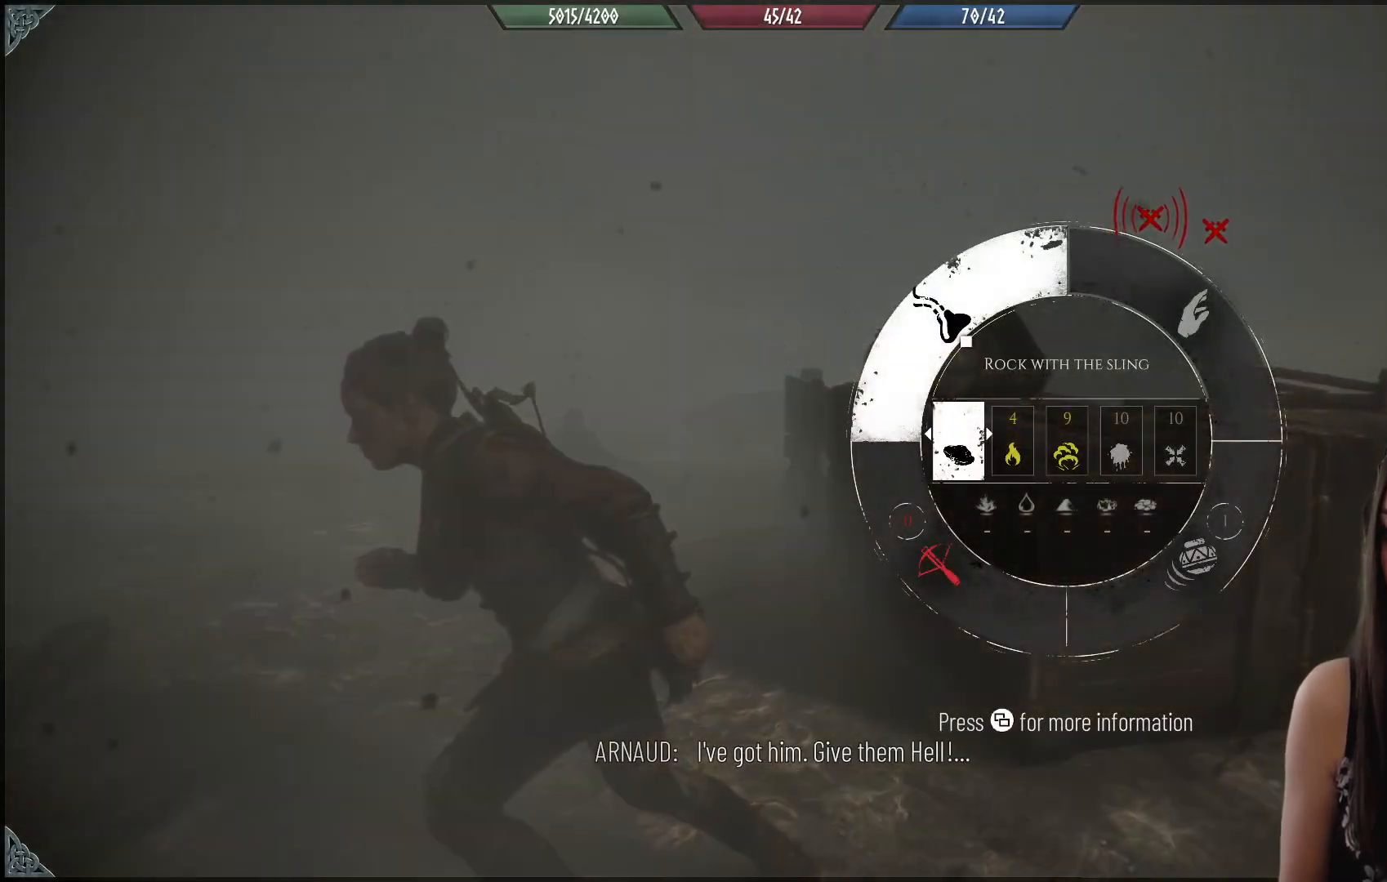
{"buttons": ["R1"], "left_stick": "center", "right_stick": "center", "events": []}
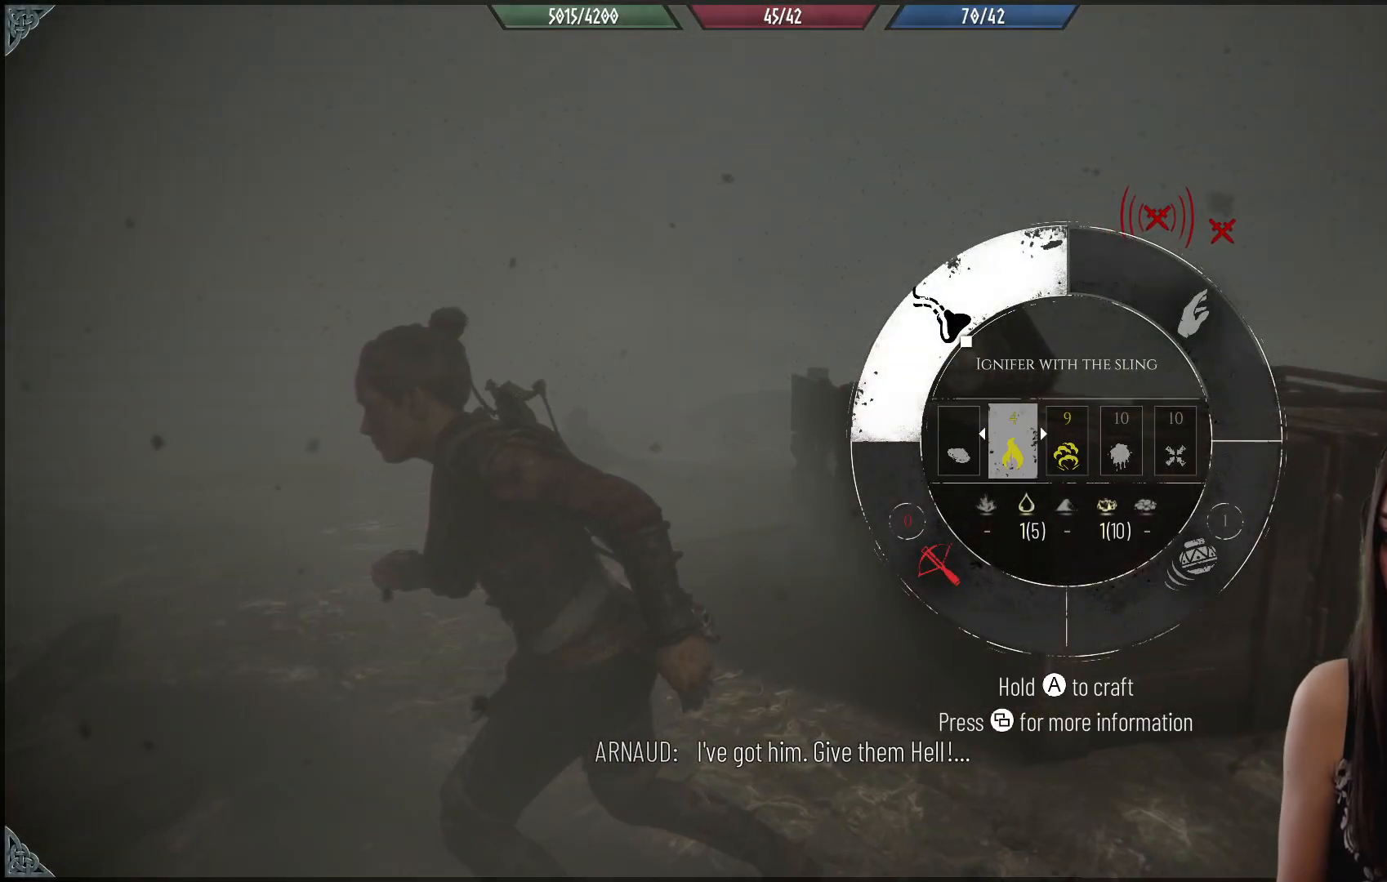
{"buttons": ["R1"], "left_stick": "center", "right_stick": "down-right", "events": [[50, "right_stick", "down-right"]]}
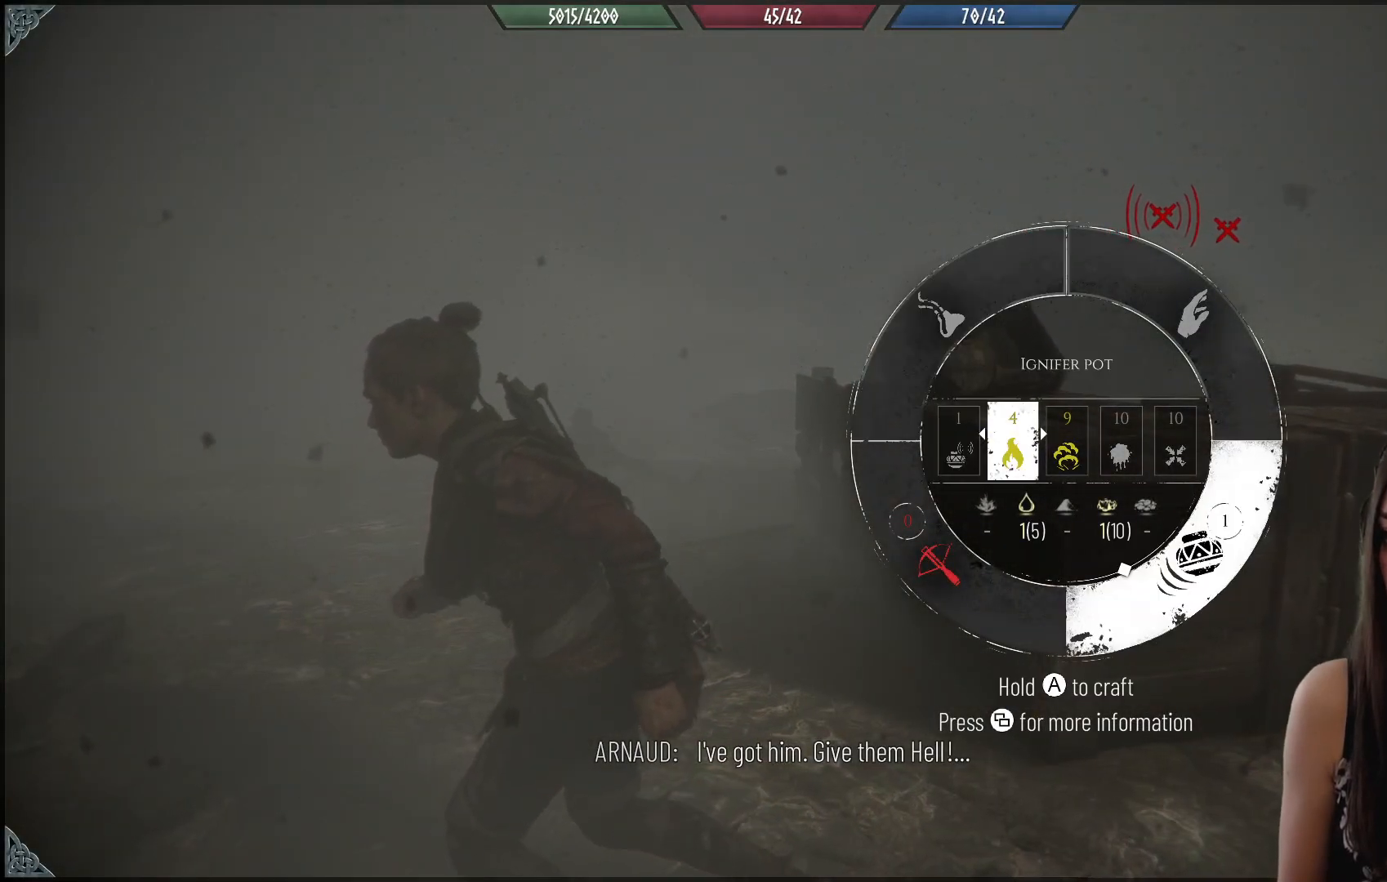
{"buttons": ["R1"], "left_stick": "center", "right_stick": "down-right", "events": []}
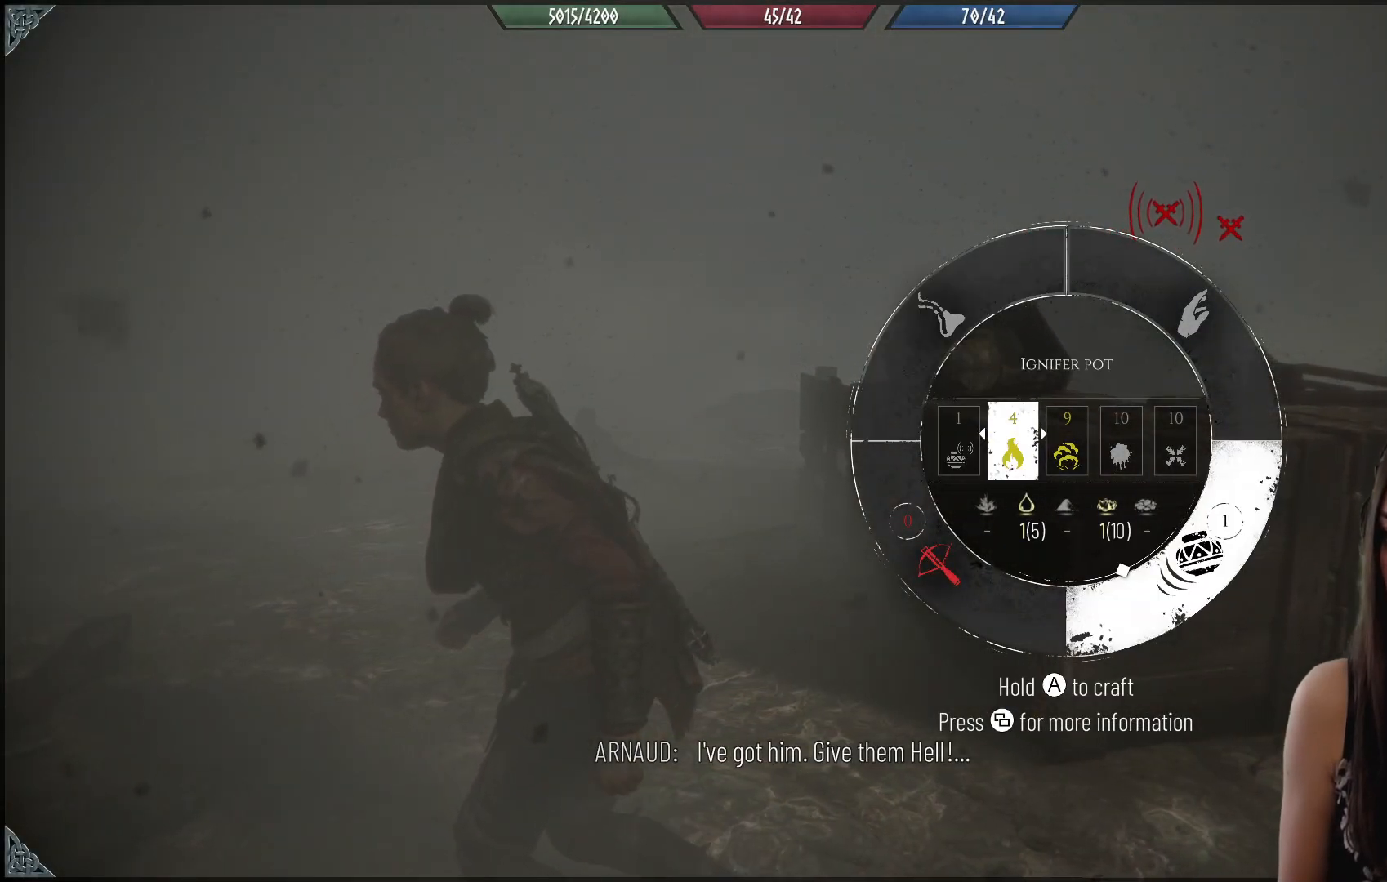
{"buttons": ["R1"], "left_stick": "center", "right_stick": "down-right", "events": []}
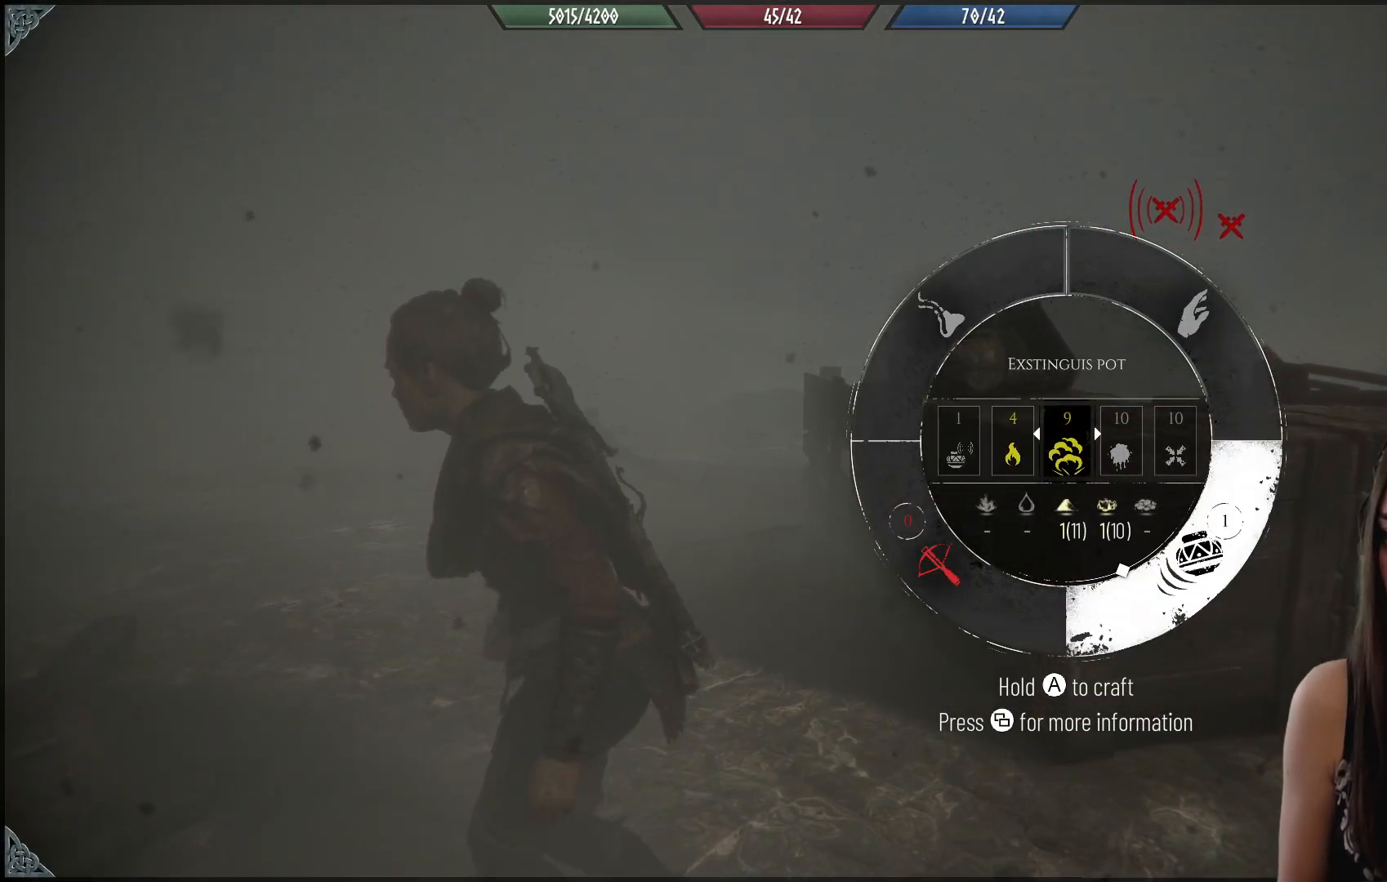
{"buttons": ["R1"], "left_stick": "center", "right_stick": "down-right", "events": []}
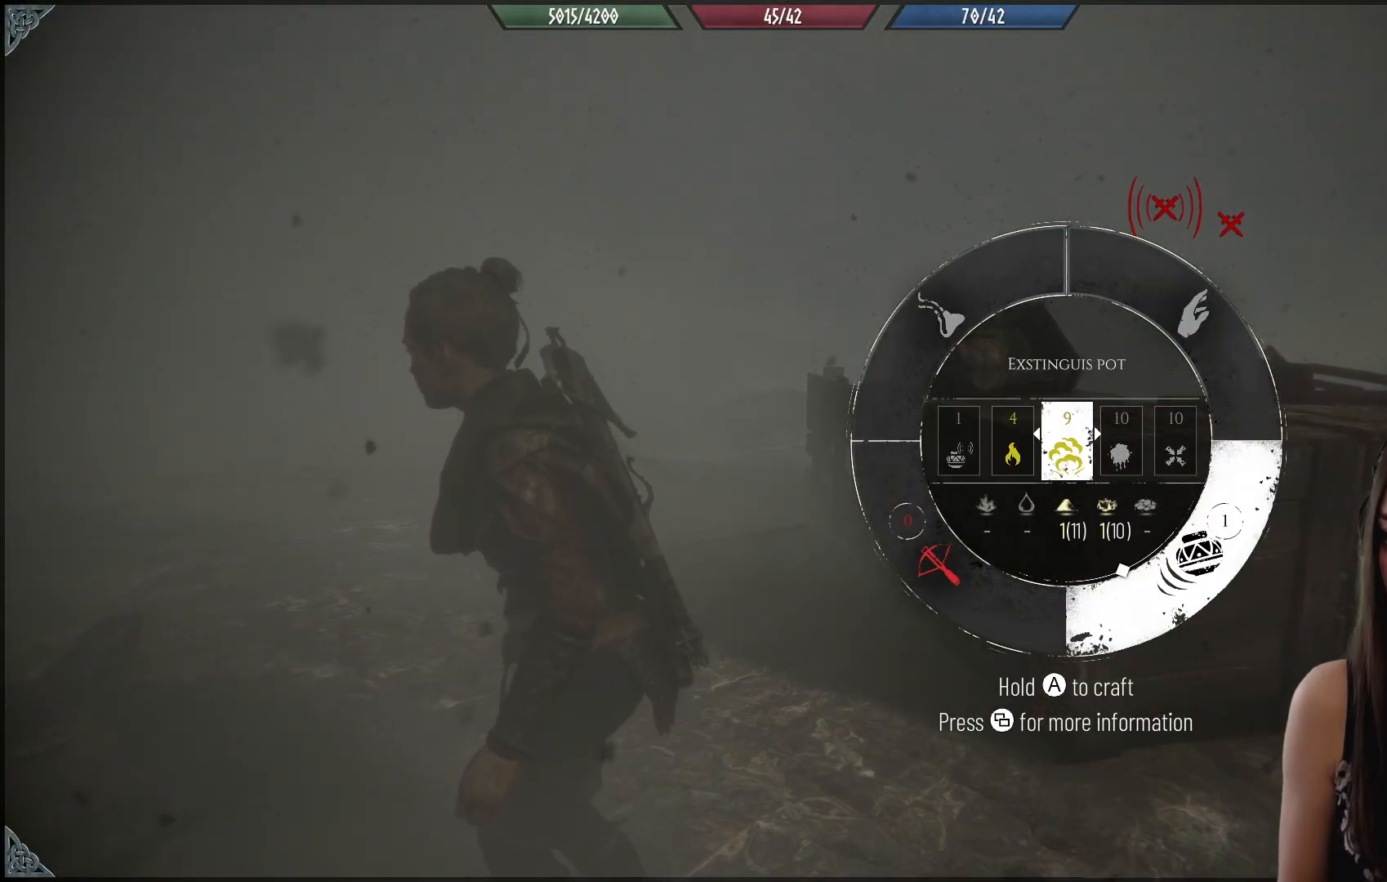
{"buttons": [], "left_stick": "up-left", "right_stick": "center", "events": [[50, "left_stick", "up-left"], [233, "R1", "up"], [317, "right_stick", "center"]]}
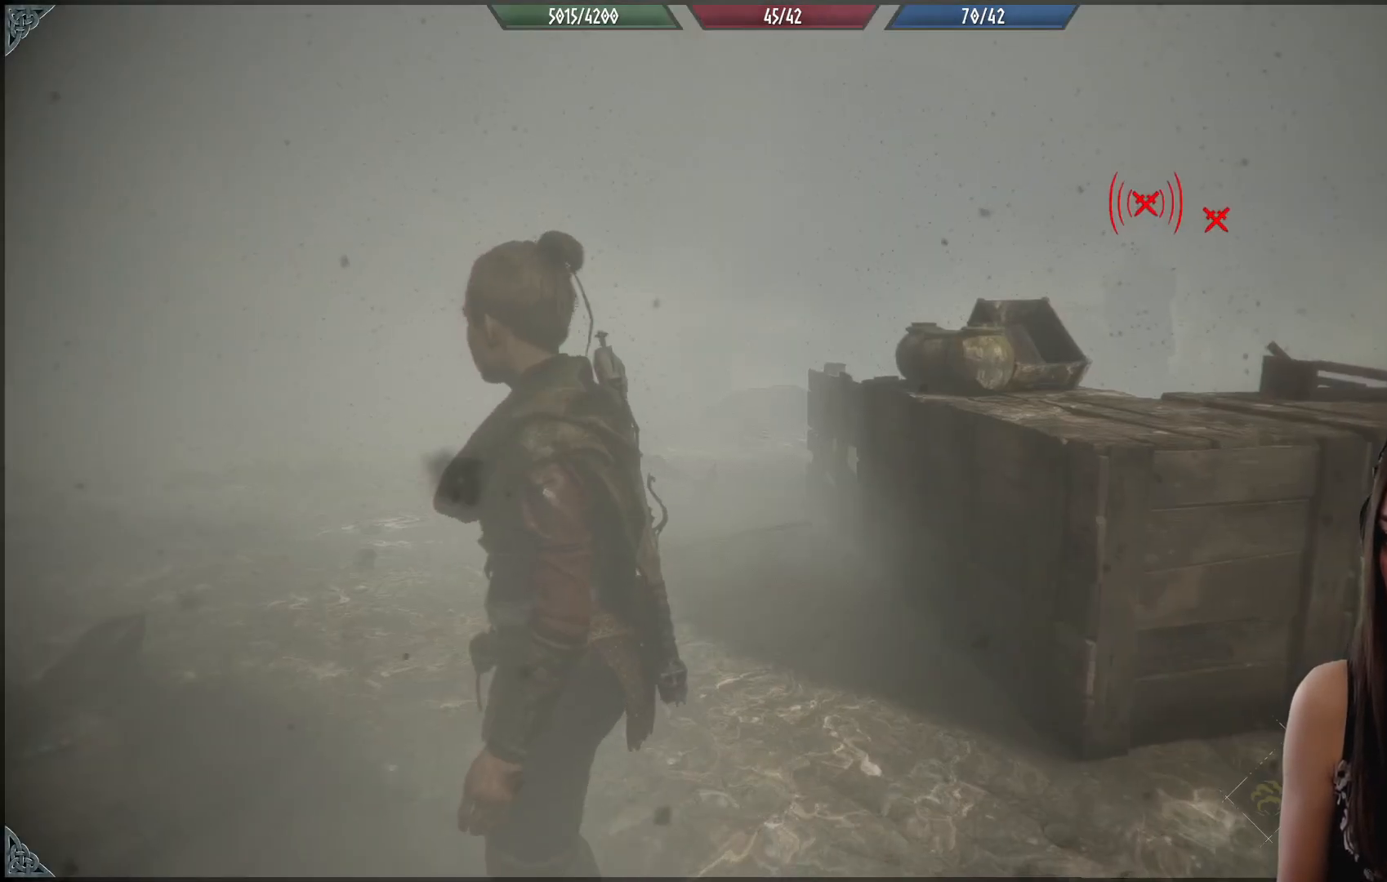
{"buttons": [], "left_stick": "up-left", "right_stick": "center", "events": [[217, "right_stick", "down-right"], [417, "right_stick", "center"]]}
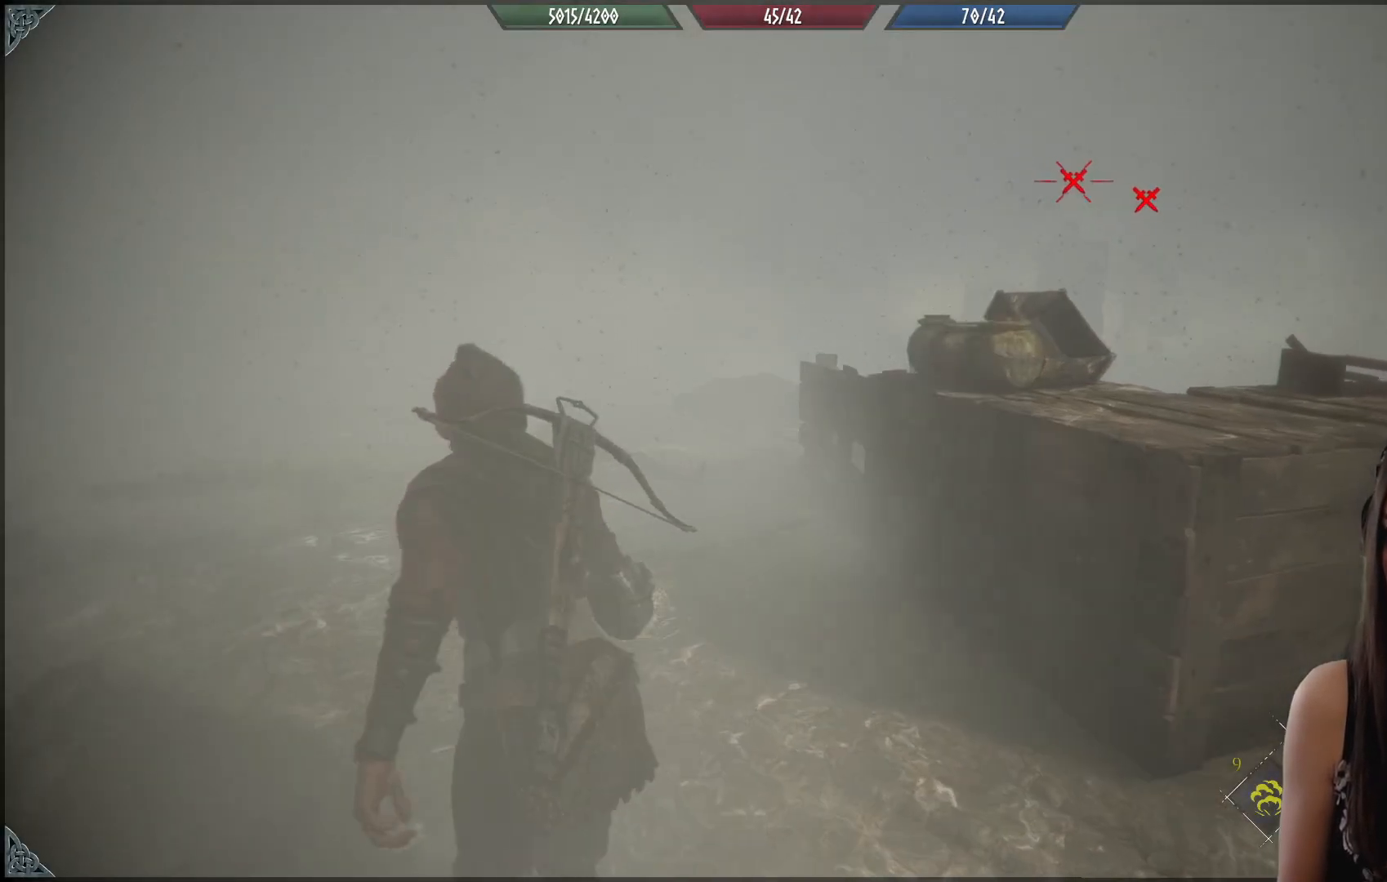
{"buttons": [], "left_stick": "up-left", "right_stick": "right", "events": [[200, "right_stick", "right"]]}
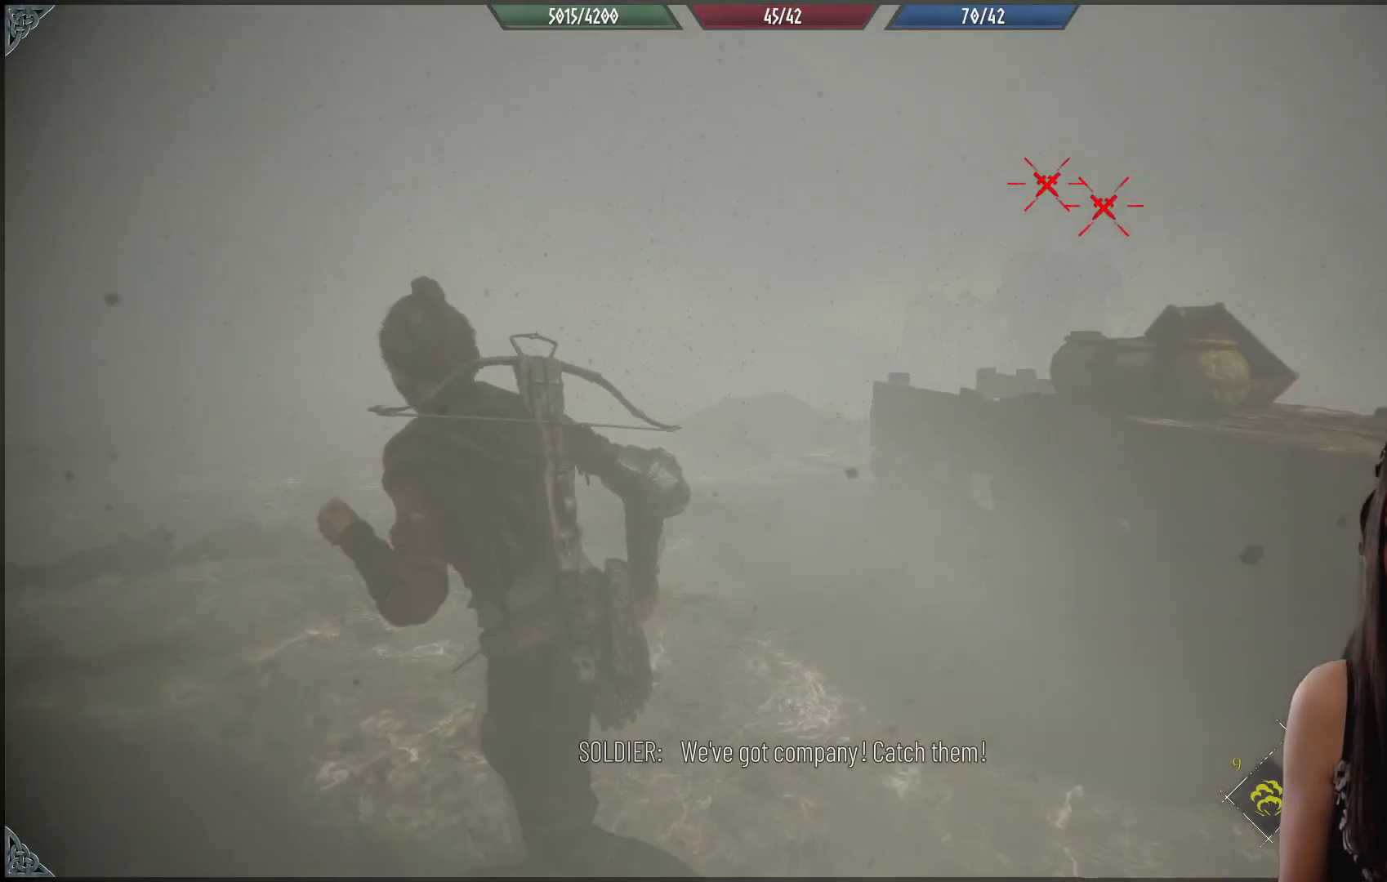
{"buttons": [], "left_stick": "up-left", "right_stick": "center", "events": [[50, "right_stick", "up-right"], [200, "right_stick", "center"]]}
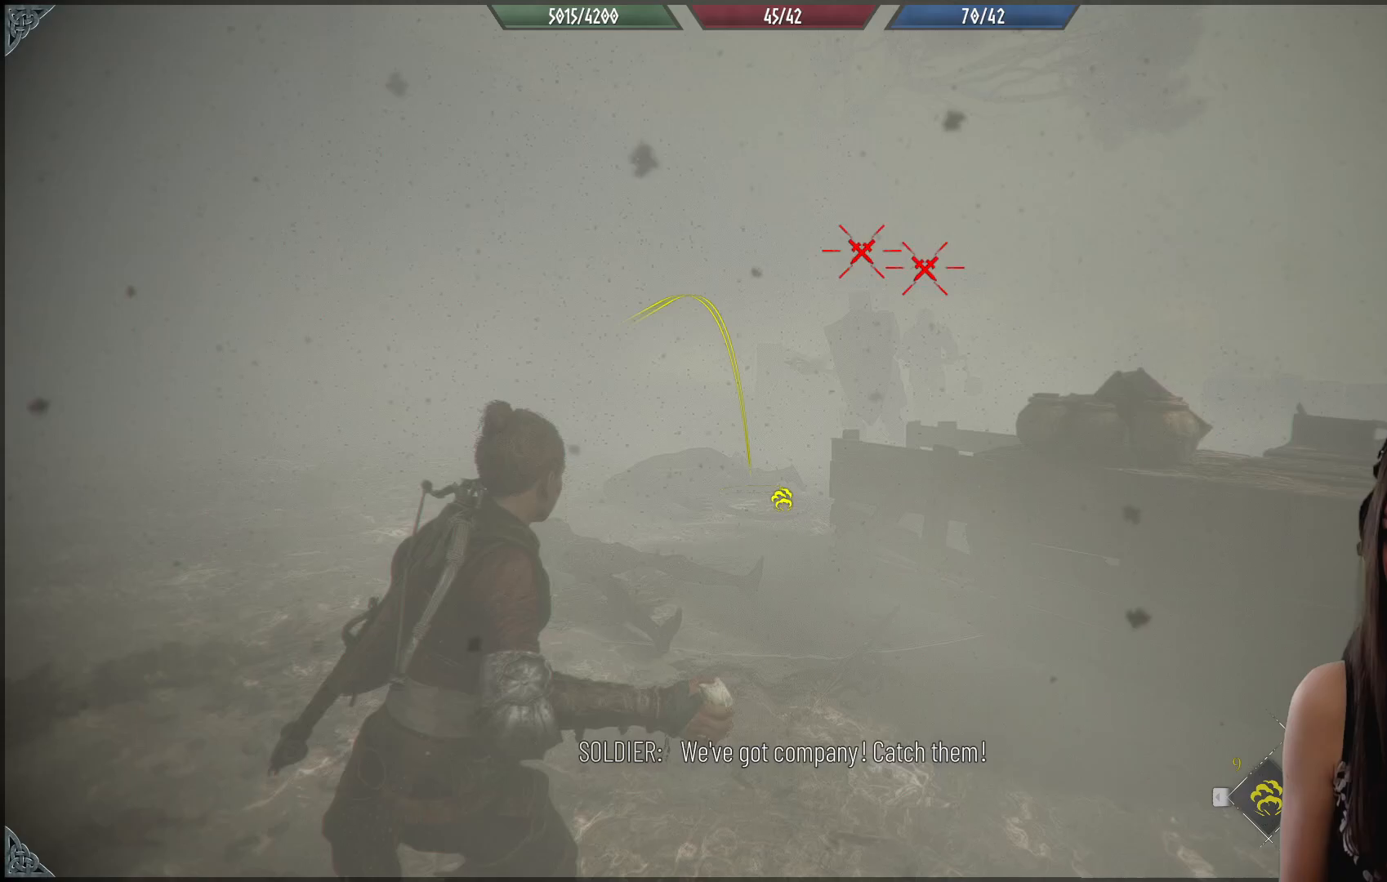
{"buttons": [], "left_stick": "up-left", "right_stick": "right", "events": [[50, "right_stick", "down-right"], [400, "right_stick", "right"]]}
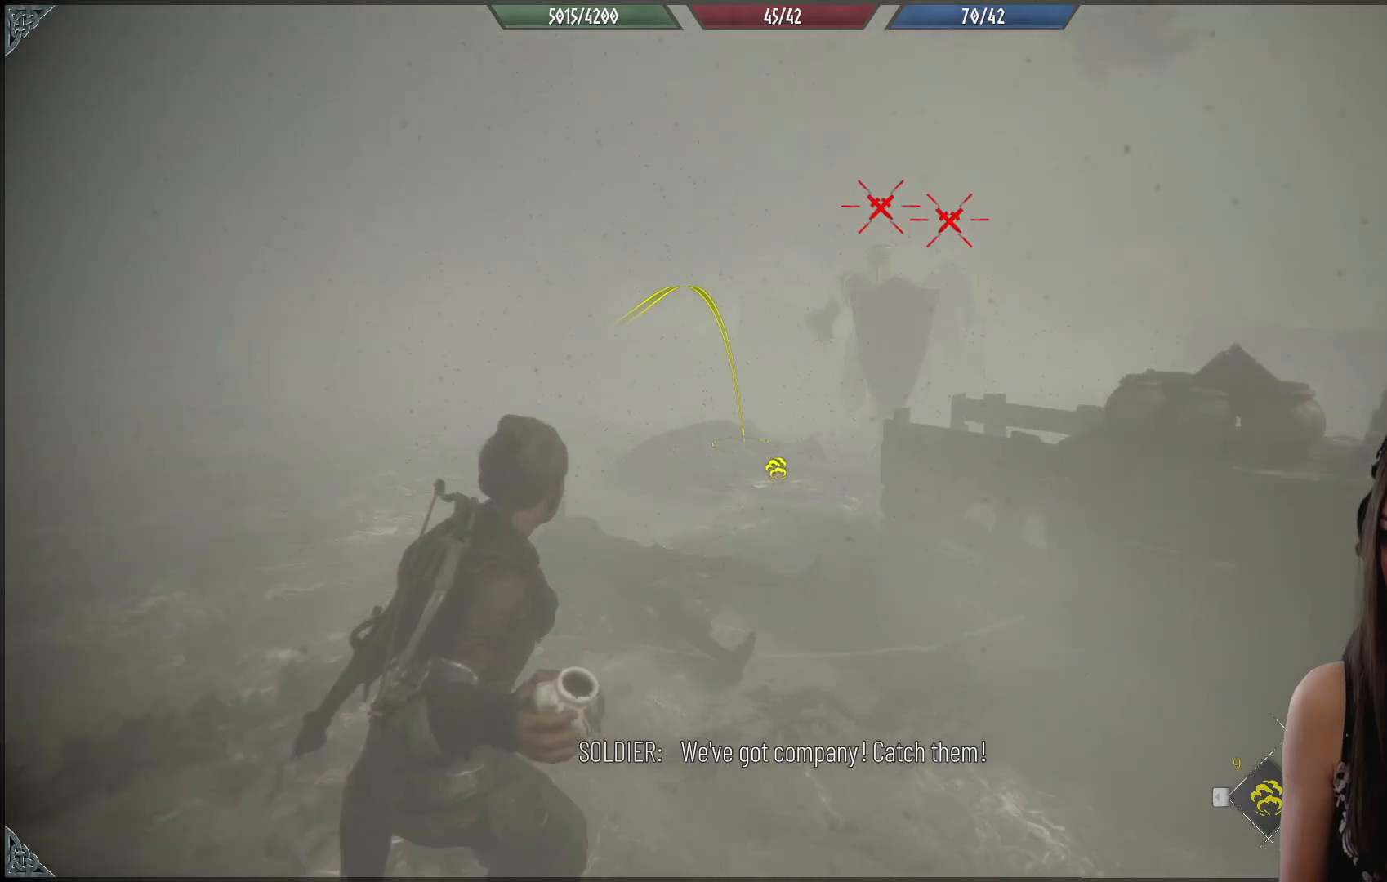
{"buttons": ["R2"], "left_stick": "down-left", "right_stick": "down", "events": [[33, "right_stick", "down-right"], [300, "right_stick", "down"], [317, "R2", "down"], [383, "left_stick", "left"], [483, "left_stick", "down-left"]]}
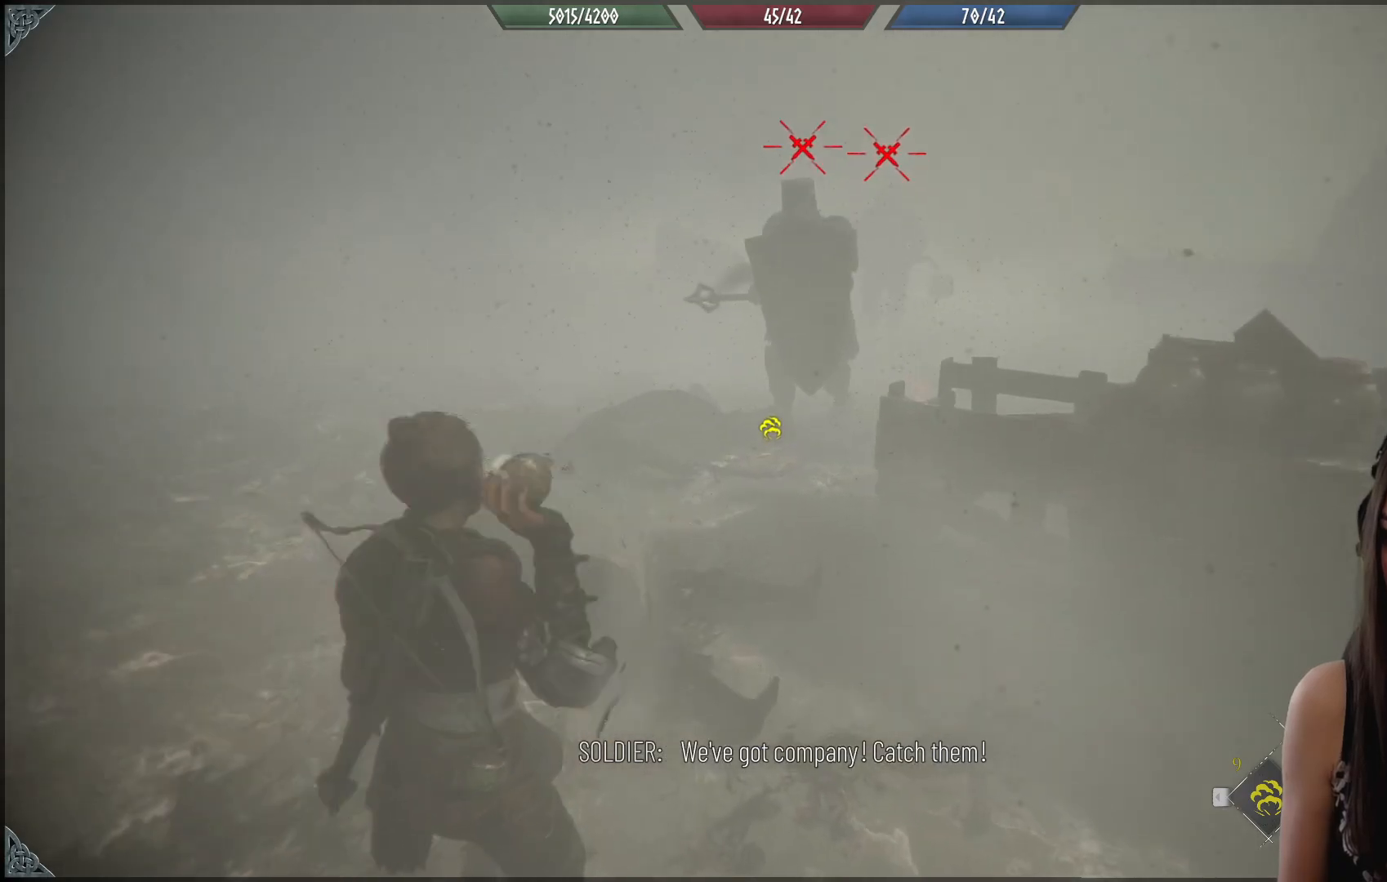
{"buttons": [], "left_stick": "down-left", "right_stick": "center", "events": [[17, "R2", "up"], [367, "right_stick", "center"]]}
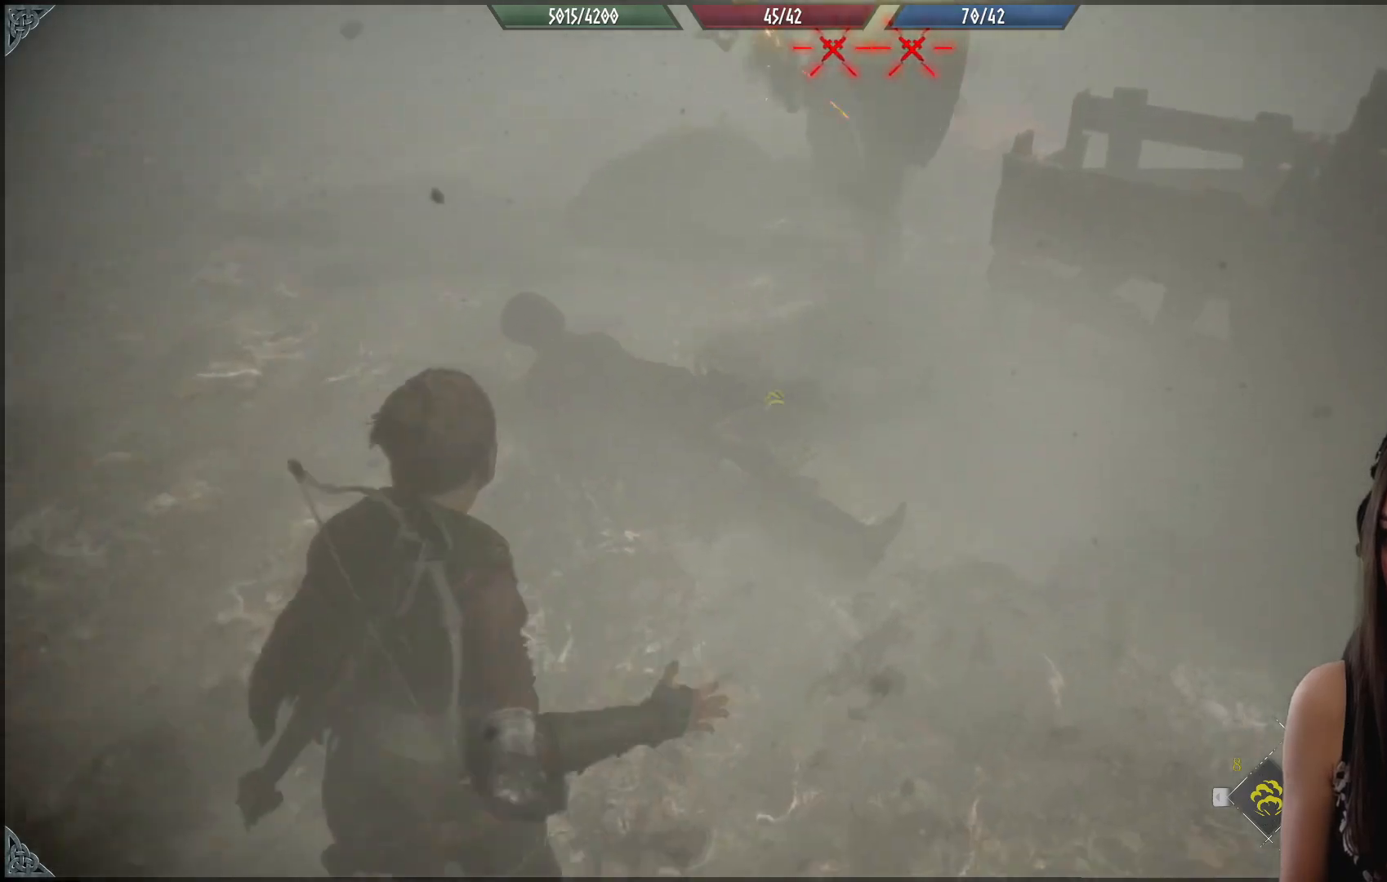
{"buttons": [], "left_stick": "down-left", "right_stick": "center", "events": [[150, "right_stick", "up-right"], [450, "right_stick", "center"]]}
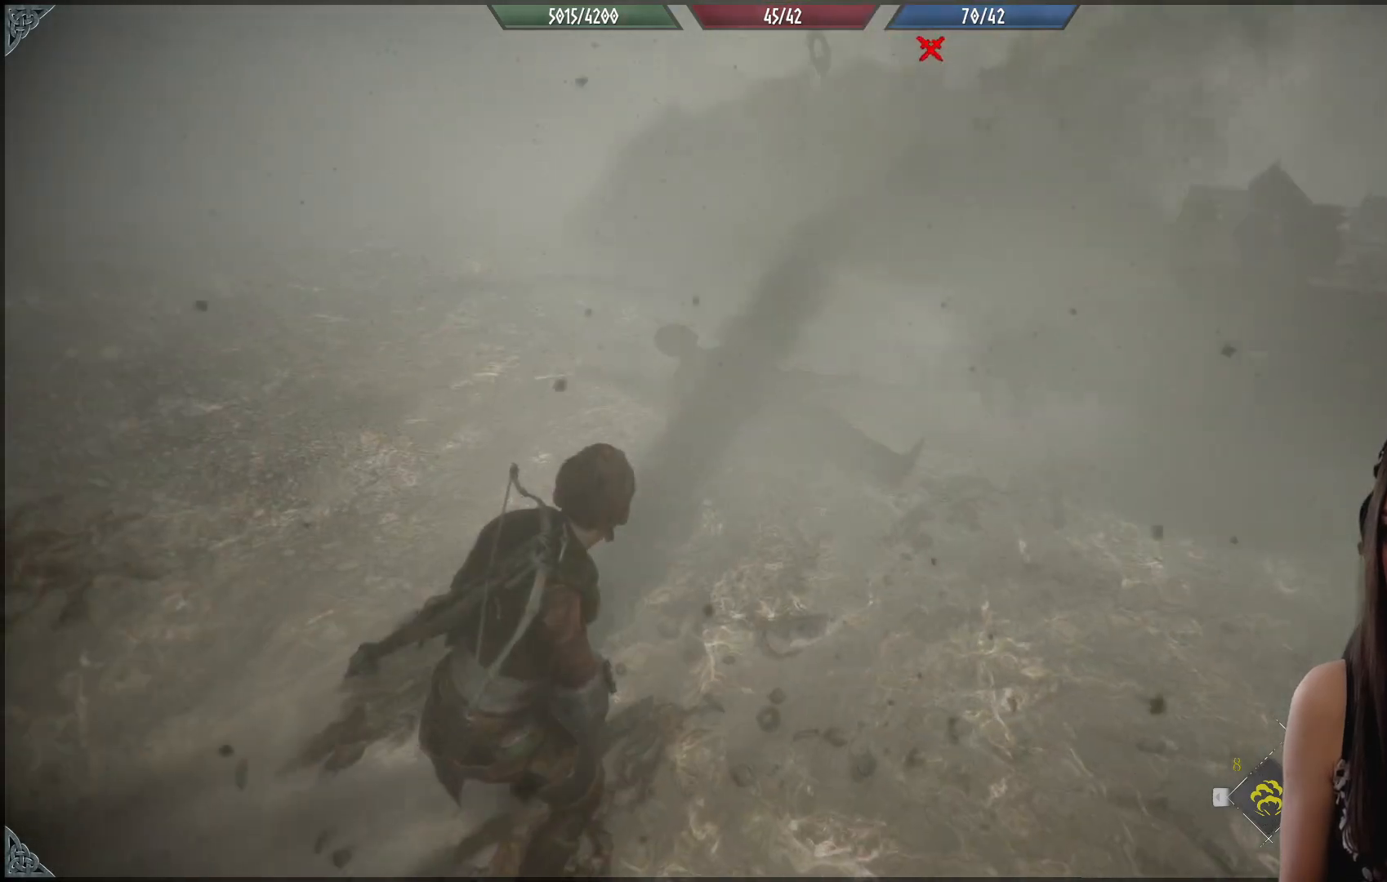
{"buttons": [], "left_stick": "up-left", "right_stick": "up-right", "events": [[50, "left_stick", "left"], [167, "right_stick", "up-right"], [217, "left_stick", "up-left"]]}
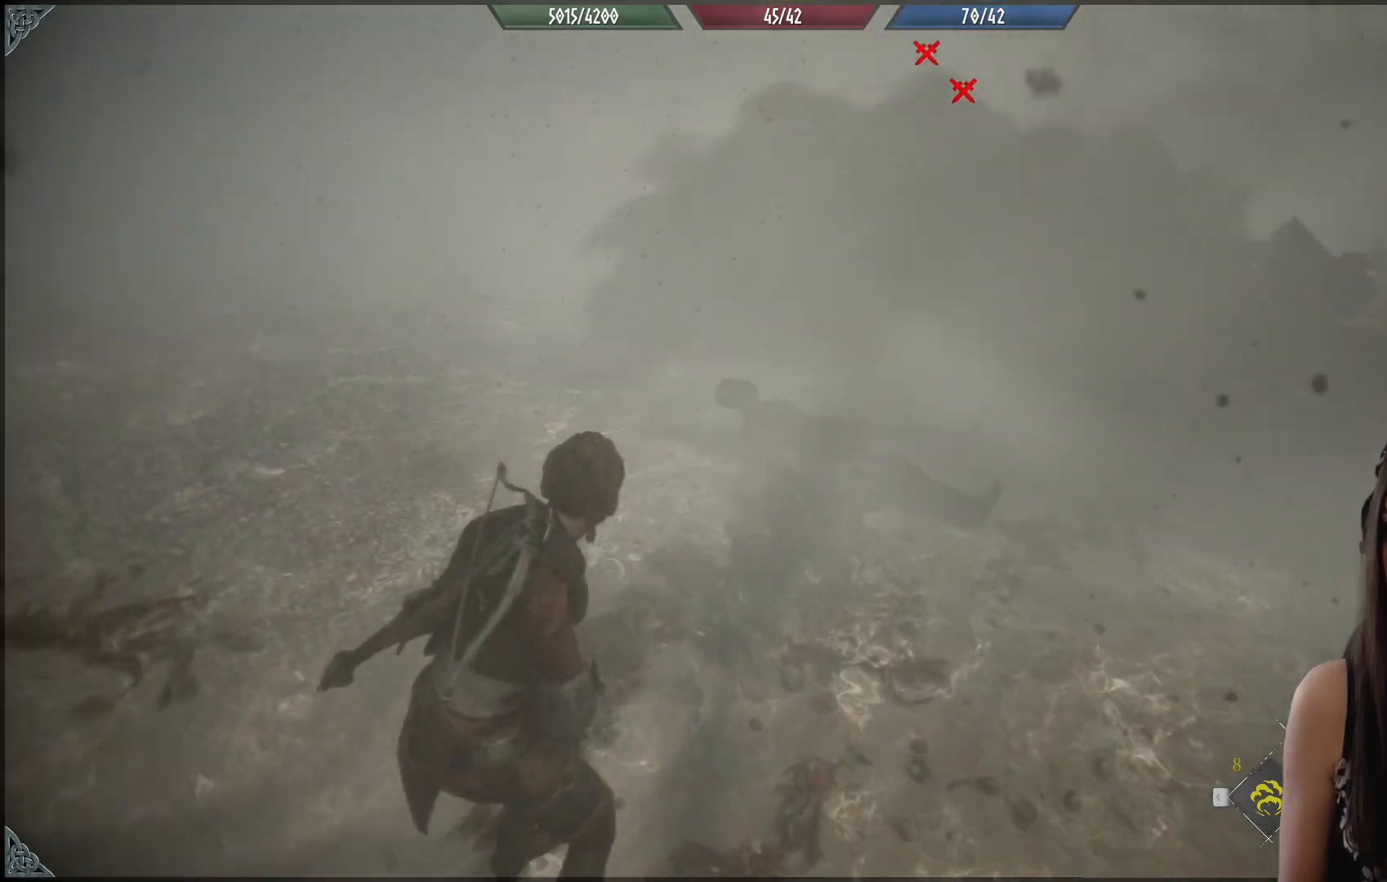
{"buttons": ["R1"], "left_stick": "center", "right_stick": "center", "events": [[117, "right_stick", "center"], [267, "left_stick", "left"], [433, "R1", "down"], [467, "left_stick", "center"]]}
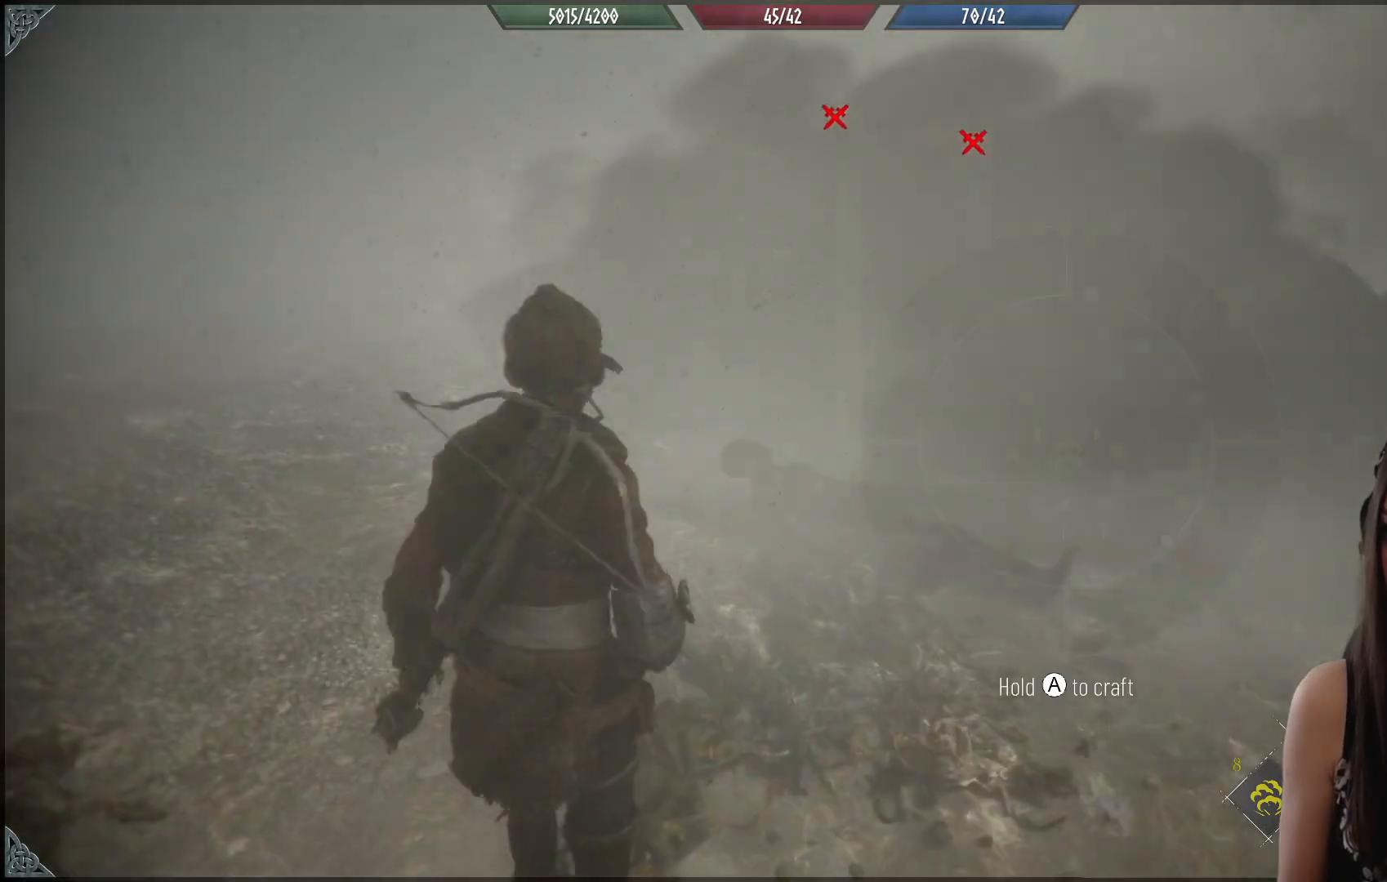
{"buttons": ["R1"], "left_stick": "center", "right_stick": "center", "events": []}
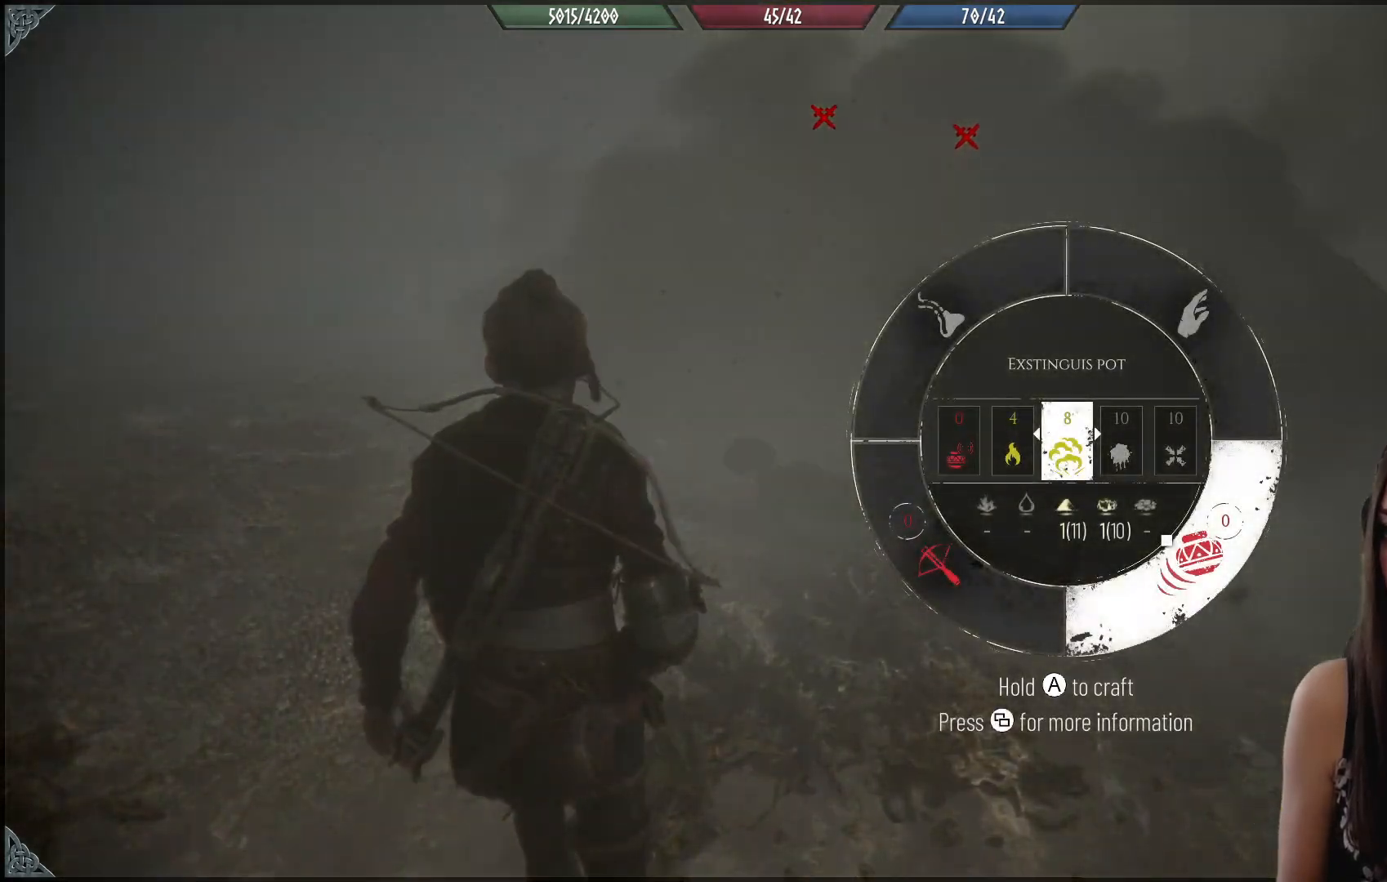
{"buttons": ["R1"], "left_stick": "center", "right_stick": "up-left", "events": [[67, "right_stick", "up-left"]]}
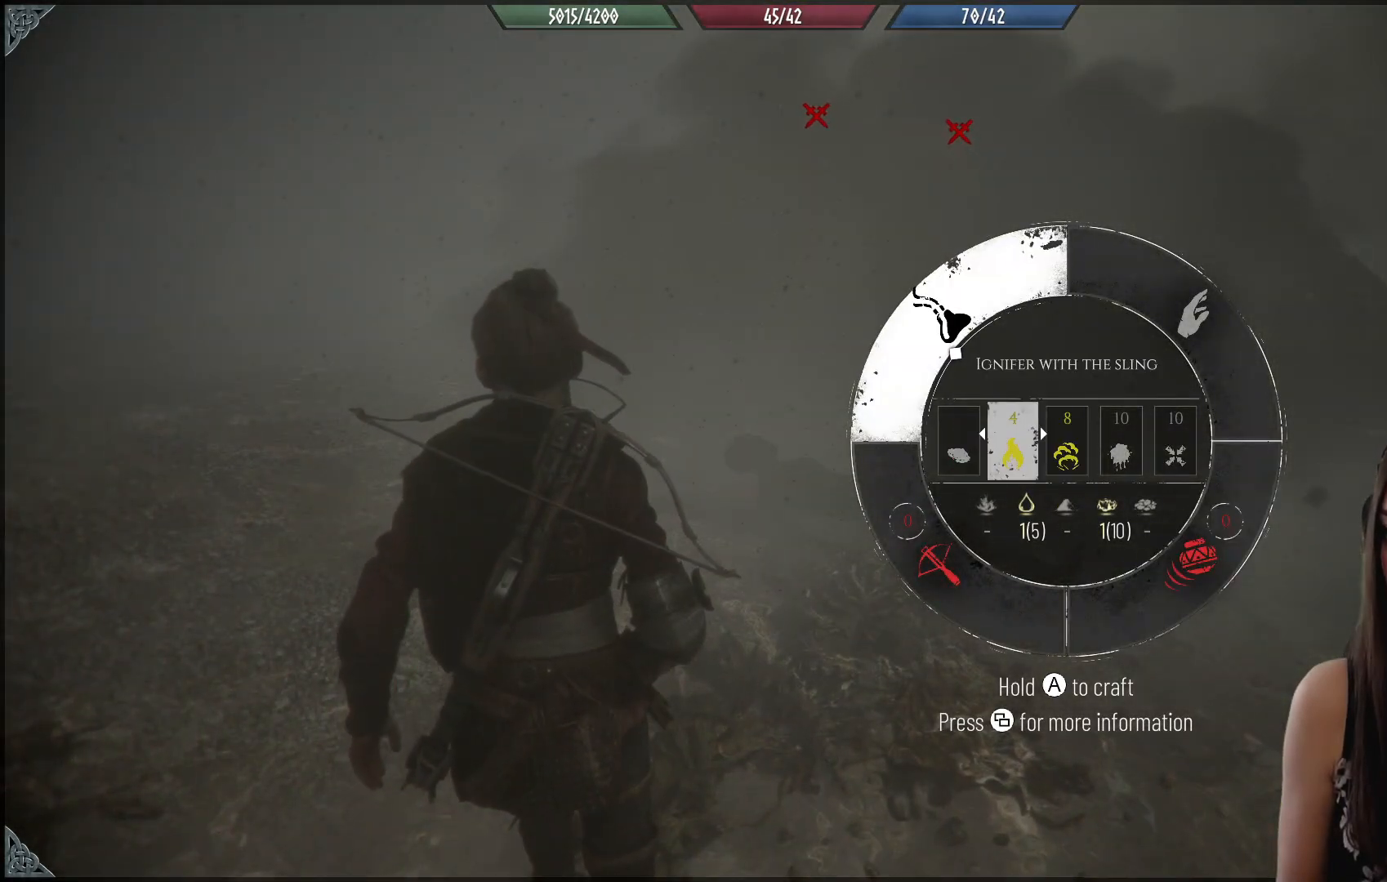
{"buttons": [], "left_stick": "center", "right_stick": "up-left", "events": [[467, "R1", "up"]]}
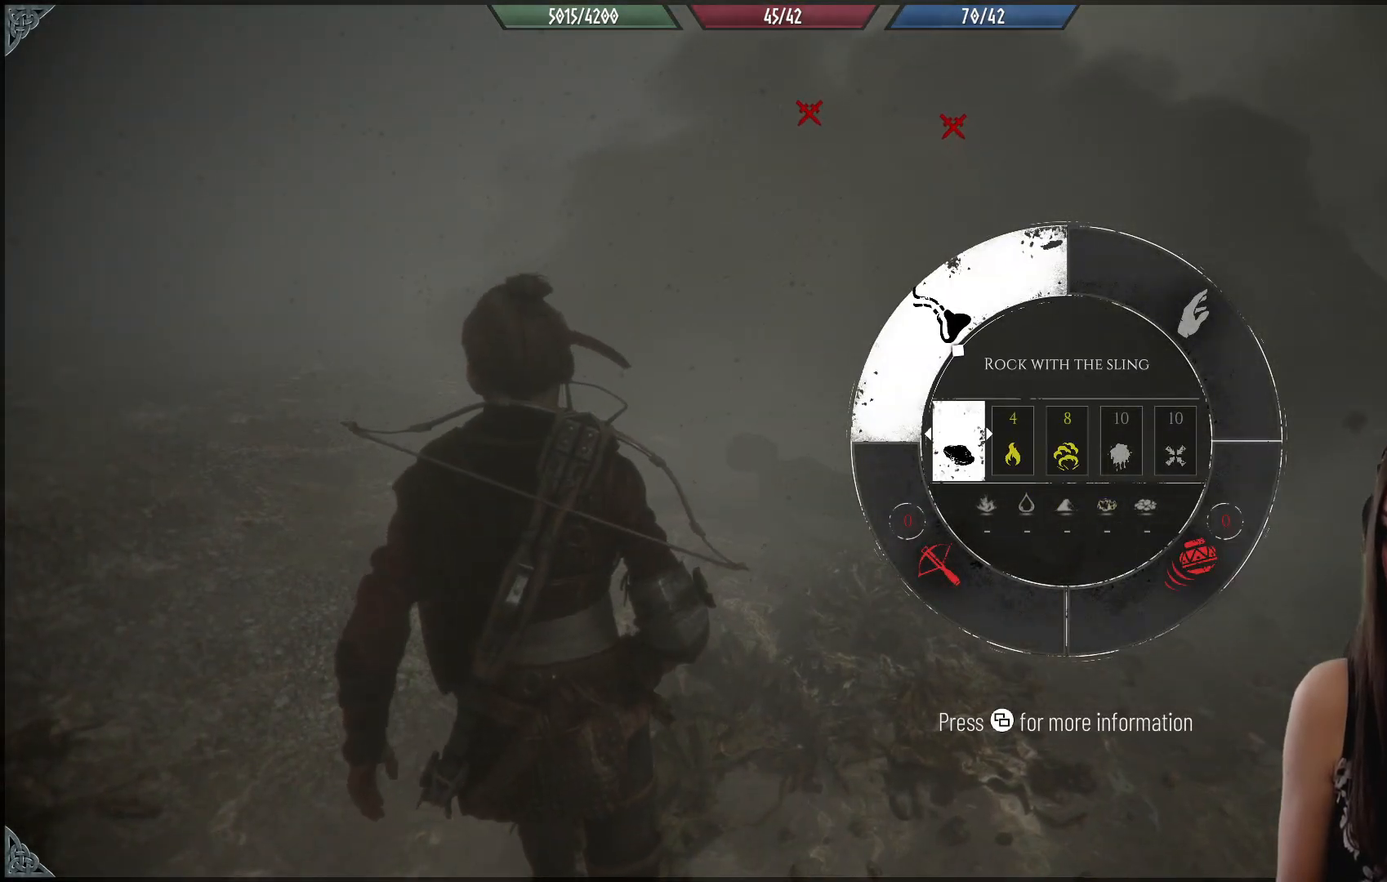
{"buttons": ["R2"], "left_stick": "up-left", "right_stick": "center", "events": [[17, "left_stick", "up-left"], [83, "right_stick", "center"], [167, "R2", "down"]]}
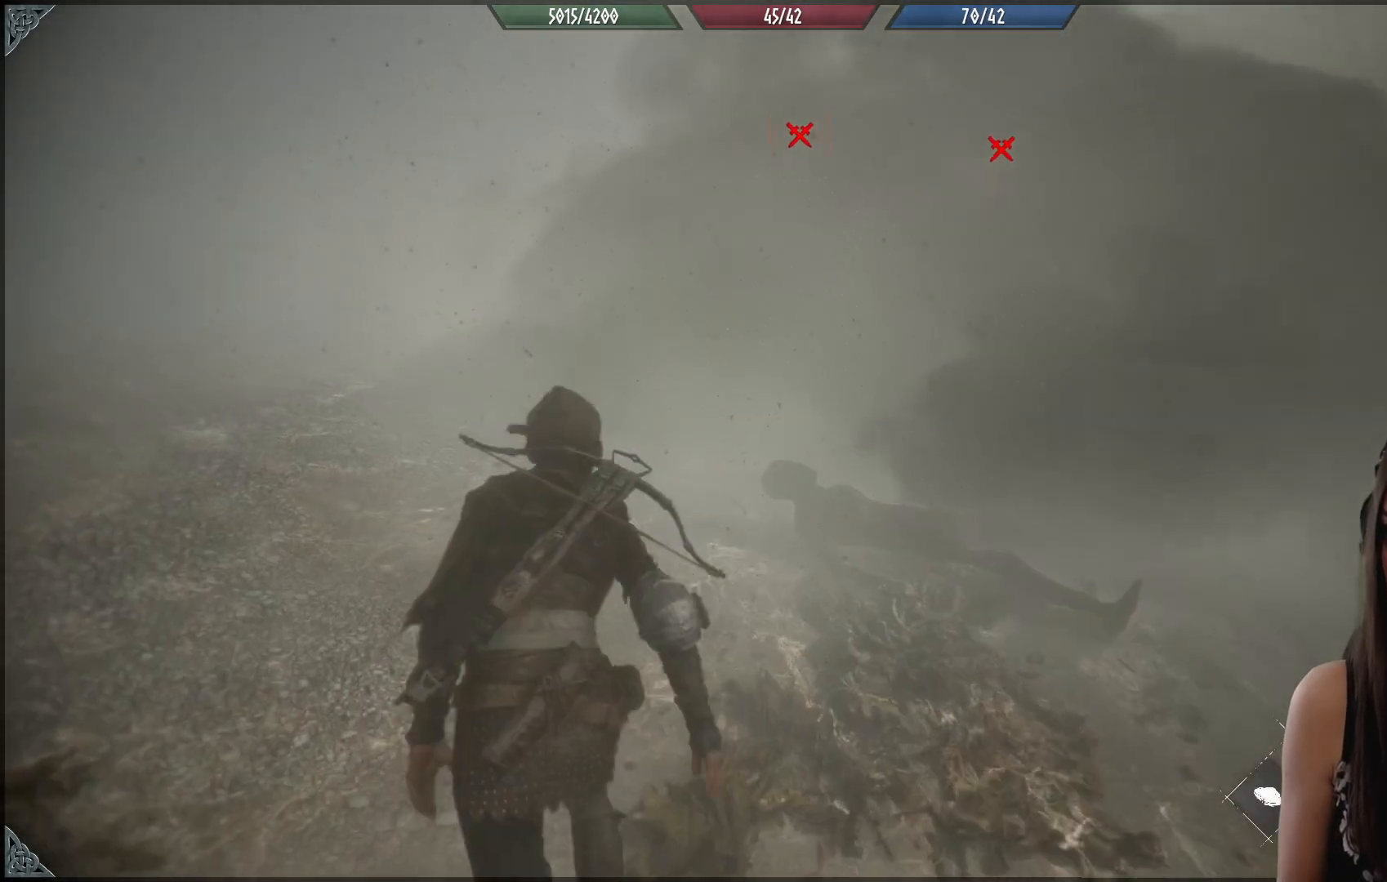
{"buttons": ["R2"], "left_stick": "left", "right_stick": "center", "events": [[200, "left_stick", "left"]]}
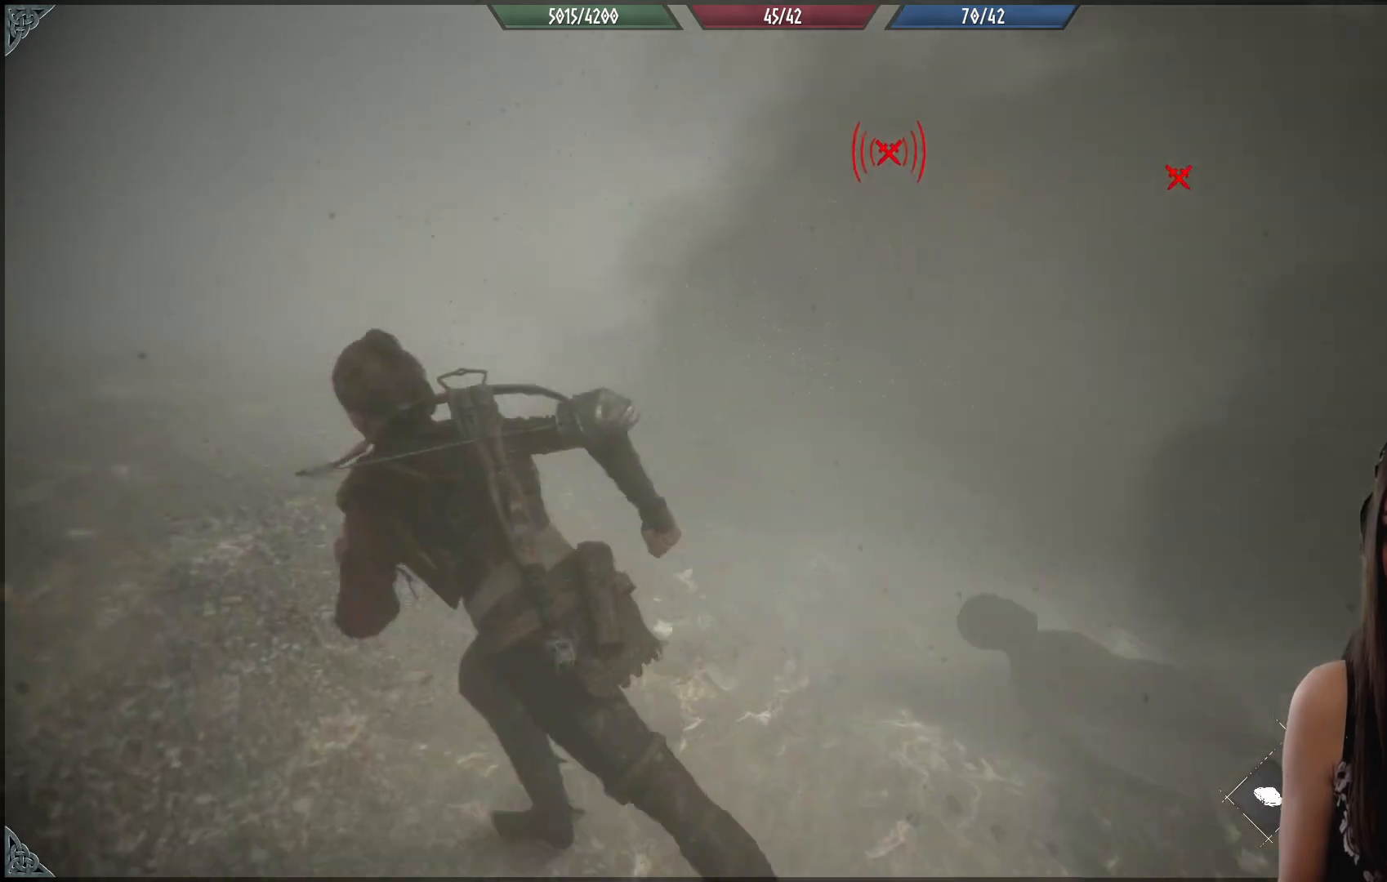
{"buttons": ["R2"], "left_stick": "left", "right_stick": "right", "events": [[100, "right_stick", "down-right"], [150, "right_stick", "right"]]}
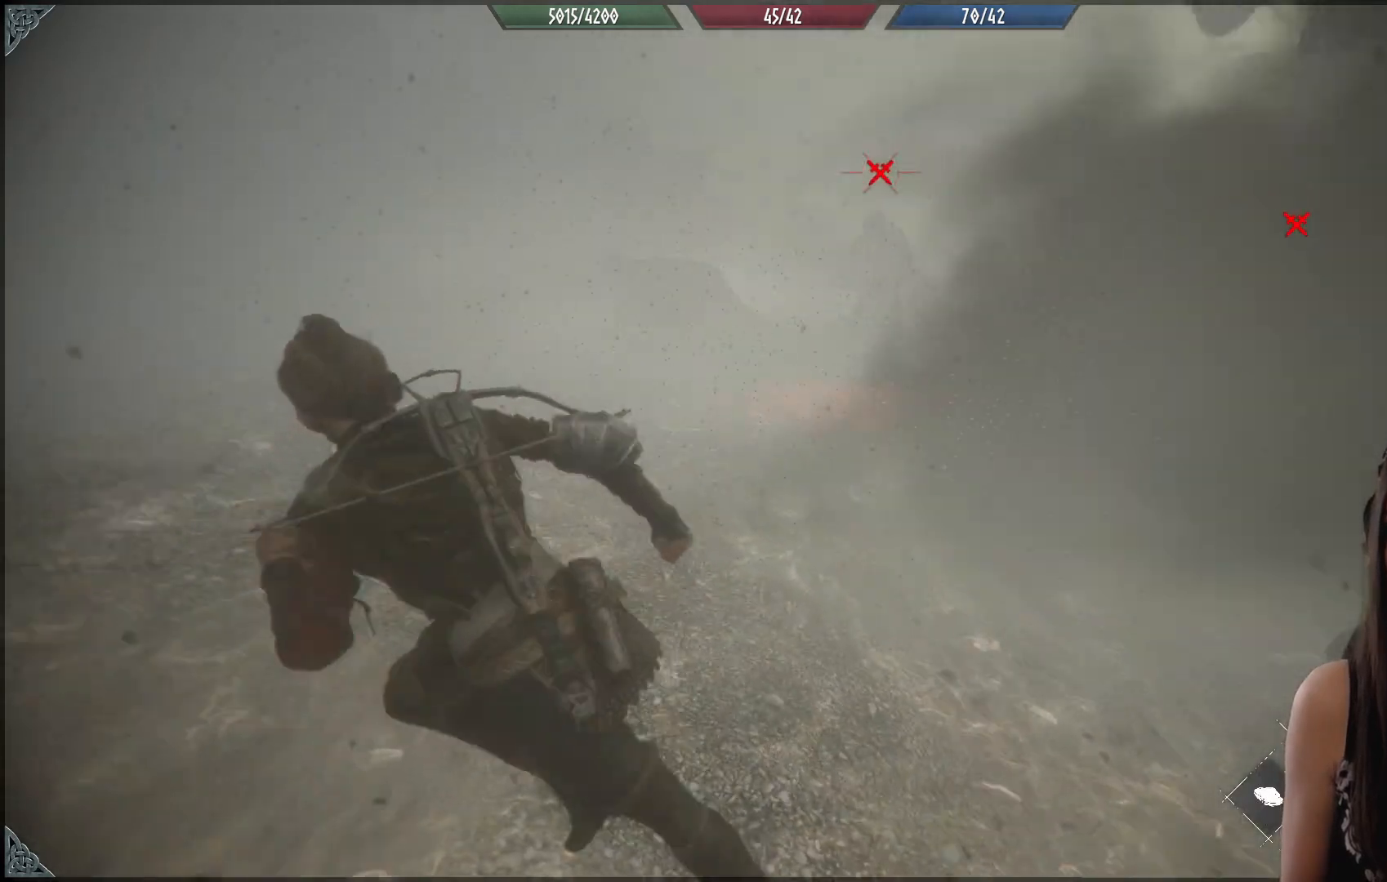
{"buttons": ["R2"], "left_stick": "left", "right_stick": "right", "events": [[217, "right_stick", "center"], [400, "right_stick", "right"]]}
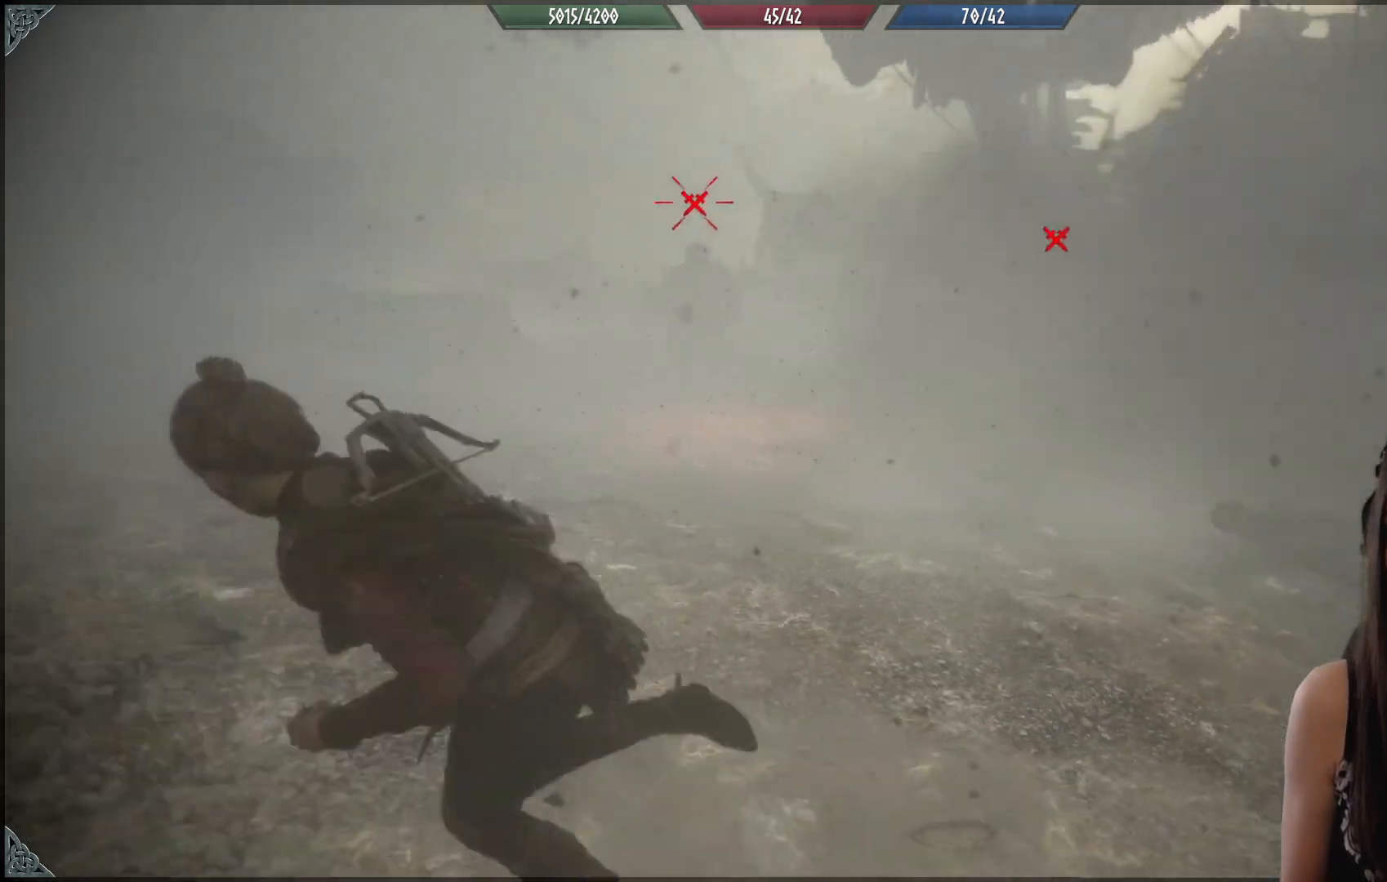
{"buttons": ["R2"], "left_stick": "left", "right_stick": "right", "events": []}
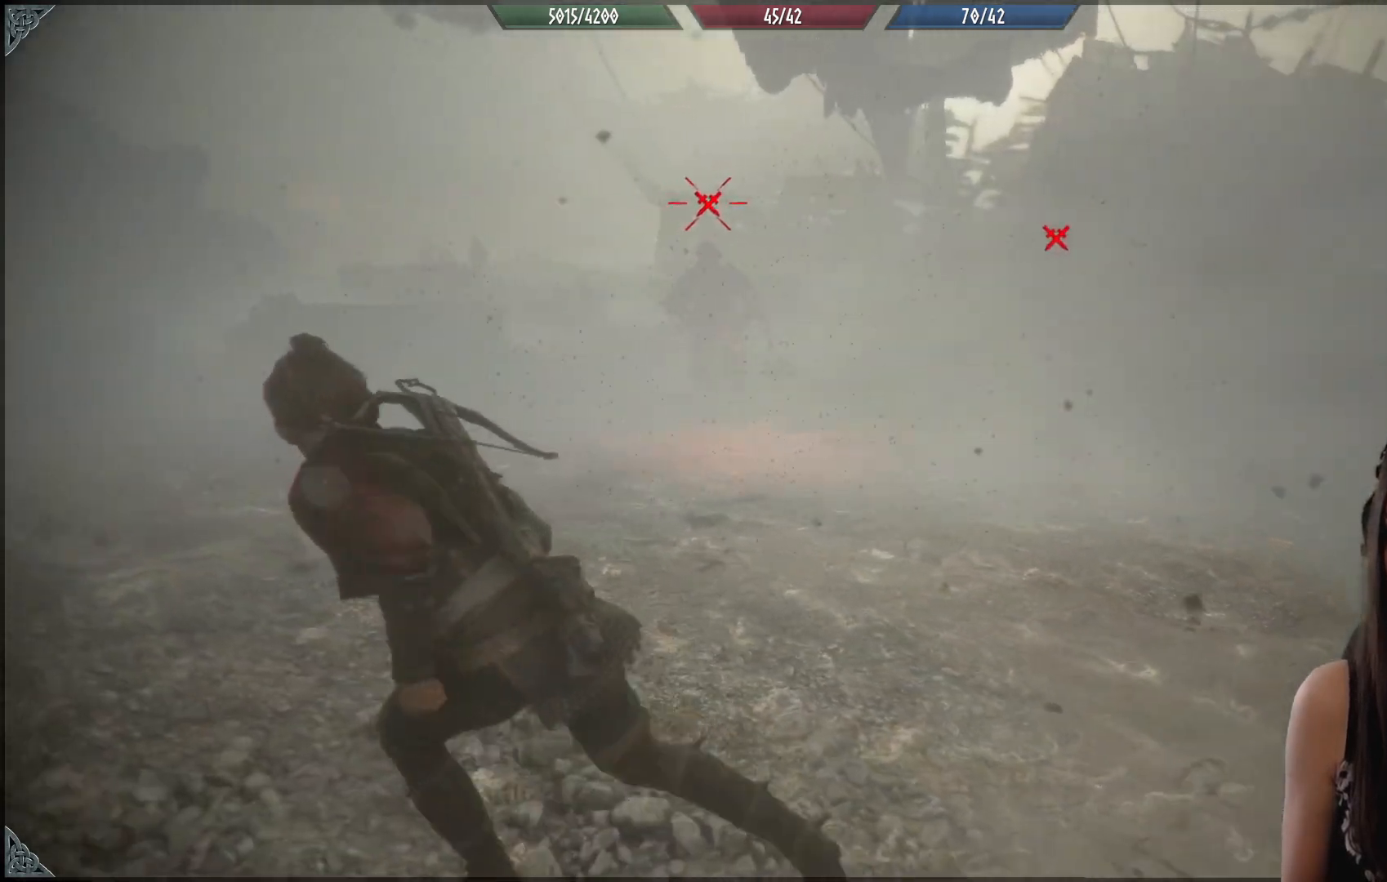
{"buttons": ["R2"], "left_stick": "left", "right_stick": "right", "events": [[83, "right_stick", "center"], [300, "right_stick", "right"]]}